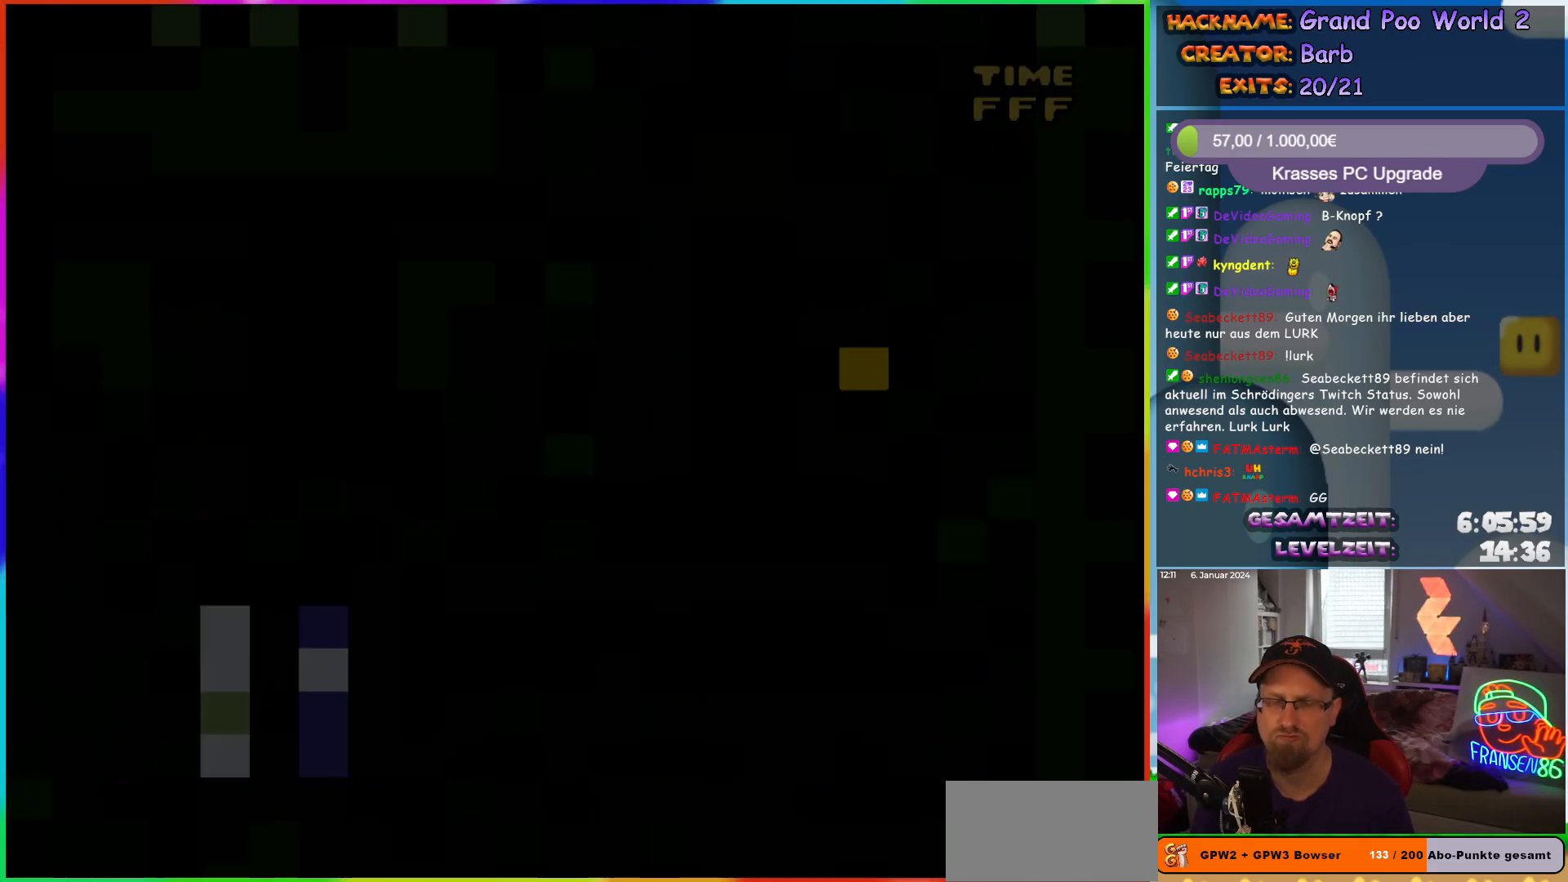
Gameplay with a controller (Nintendo layout); each line is a JSON object with the inputs held at the frame after it. "events" lists button and stick changes between this image and that frame as [ms after this image, input, new state], when the widget could be followed in between. Not read: L1 L3 R3.
{"buttons": ["X", "DPAD_RIGHT"], "events": [[217, "Y", "up"], [233, "X", "down"]]}
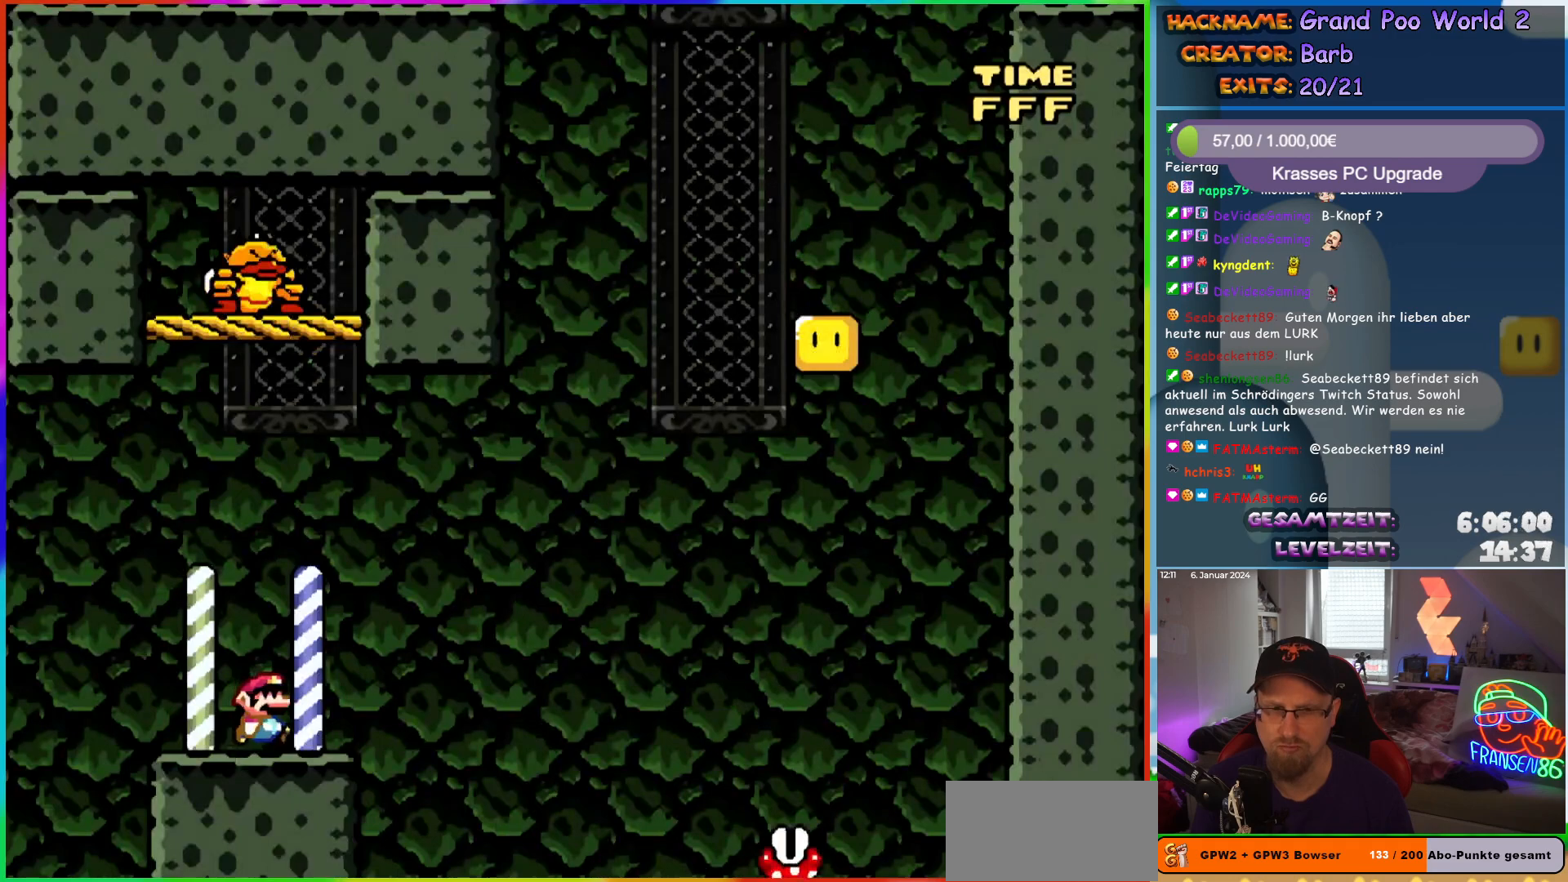
{"buttons": ["A", "X", "DPAD_RIGHT"], "events": [[217, "A", "down"]]}
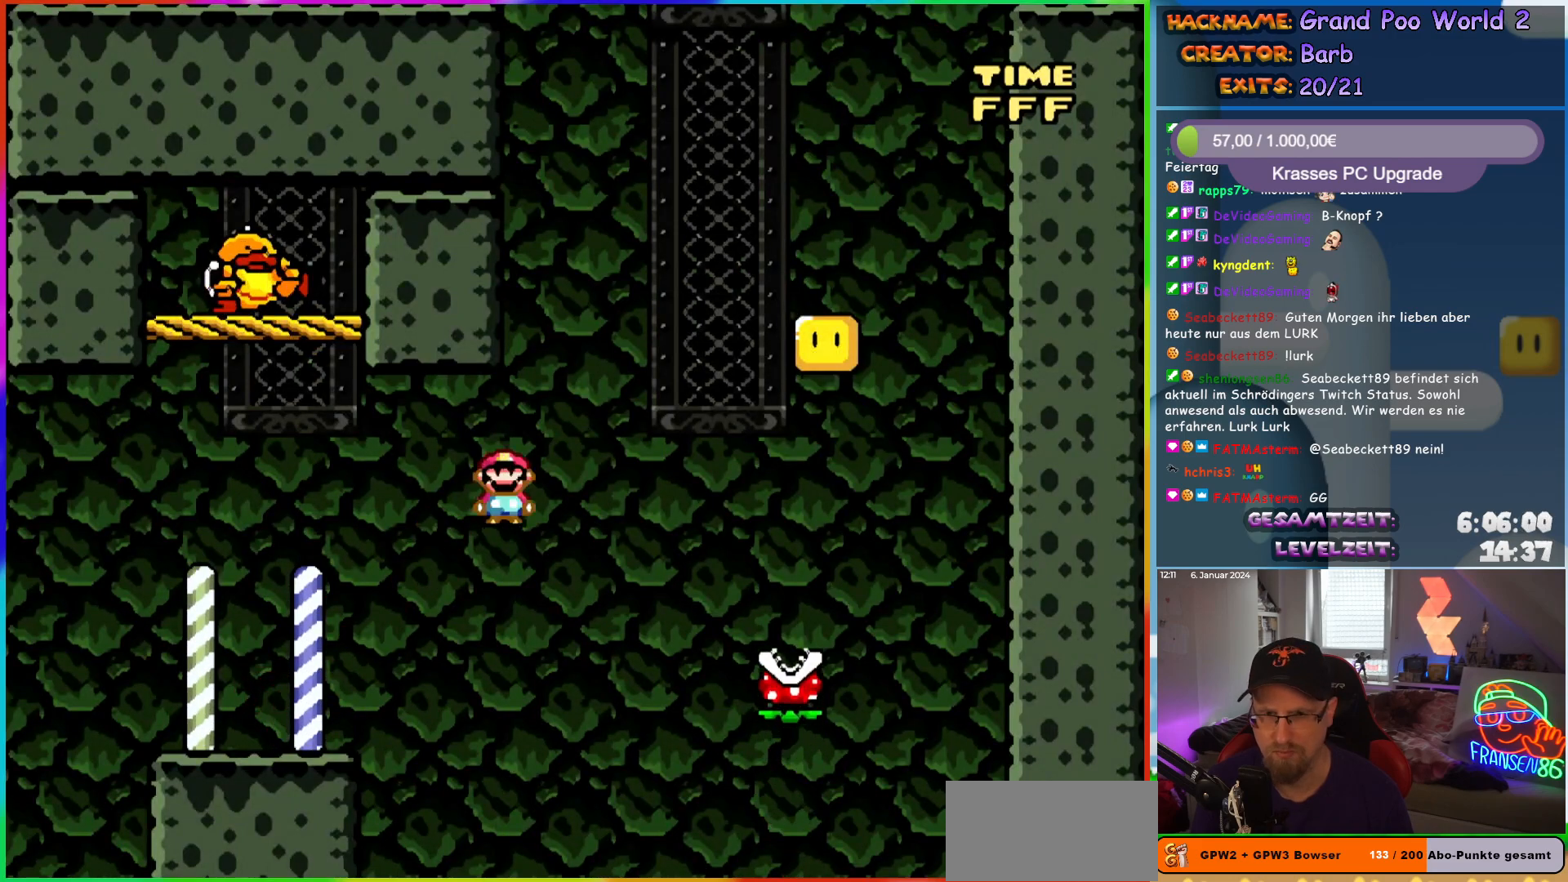
{"buttons": ["A", "X", "DPAD_LEFT"], "events": [[483, "DPAD_RIGHT", "up"], [483, "DPAD_UP", "down"], [500, "DPAD_LEFT", "down"], [500, "DPAD_UP", "up"]]}
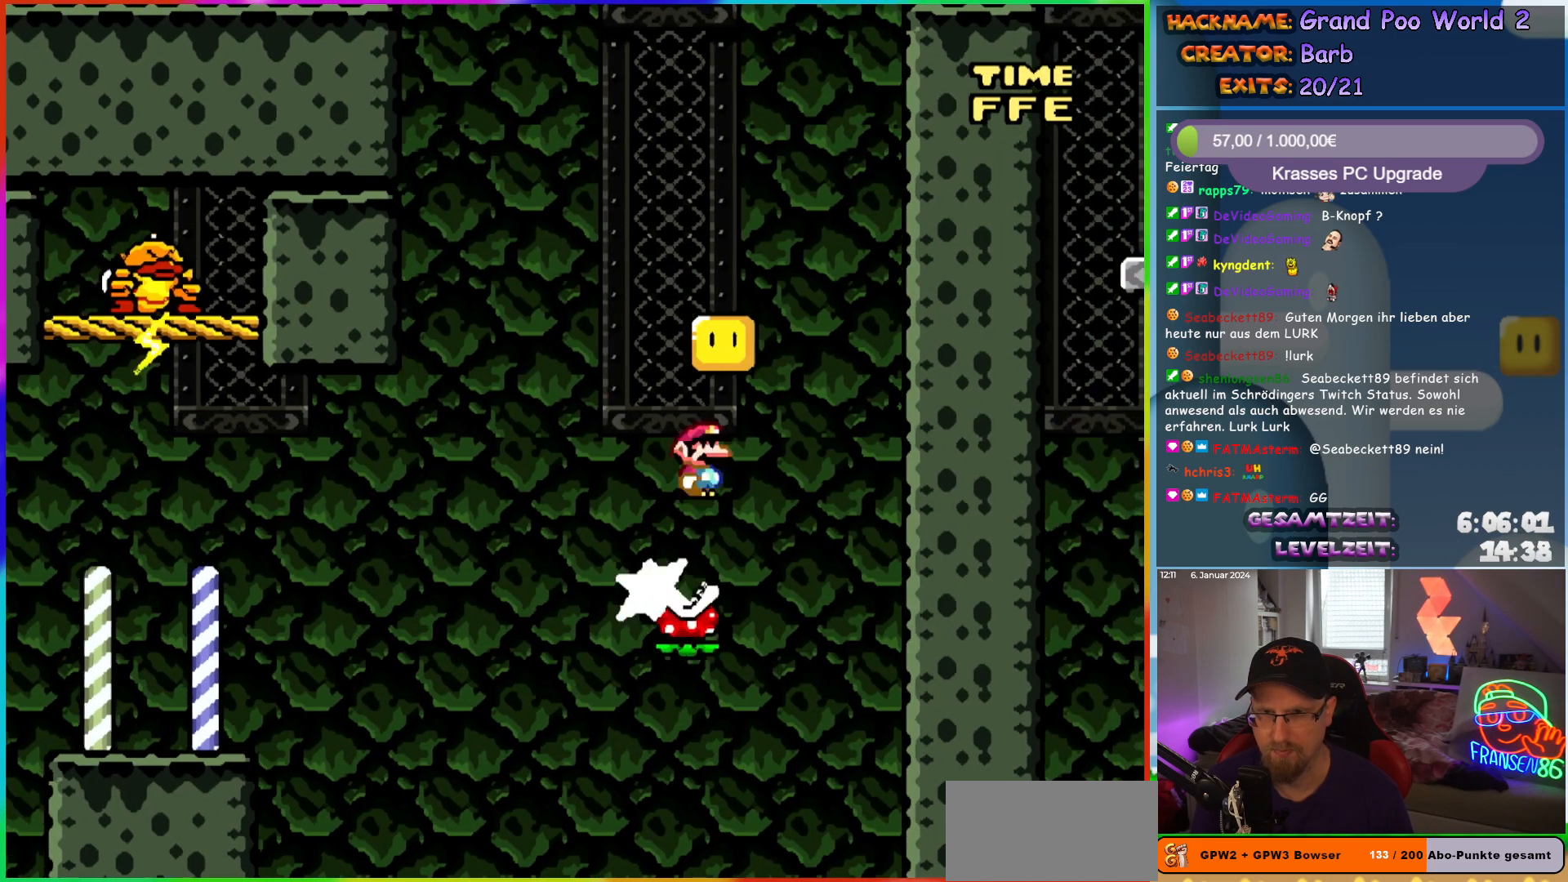
{"buttons": ["A", "X", "DPAD_RIGHT"], "events": [[100, "A", "up"], [233, "A", "down"], [383, "DPAD_UP", "down"], [417, "DPAD_LEFT", "up"], [433, "DPAD_RIGHT", "down"], [433, "DPAD_UP", "up"]]}
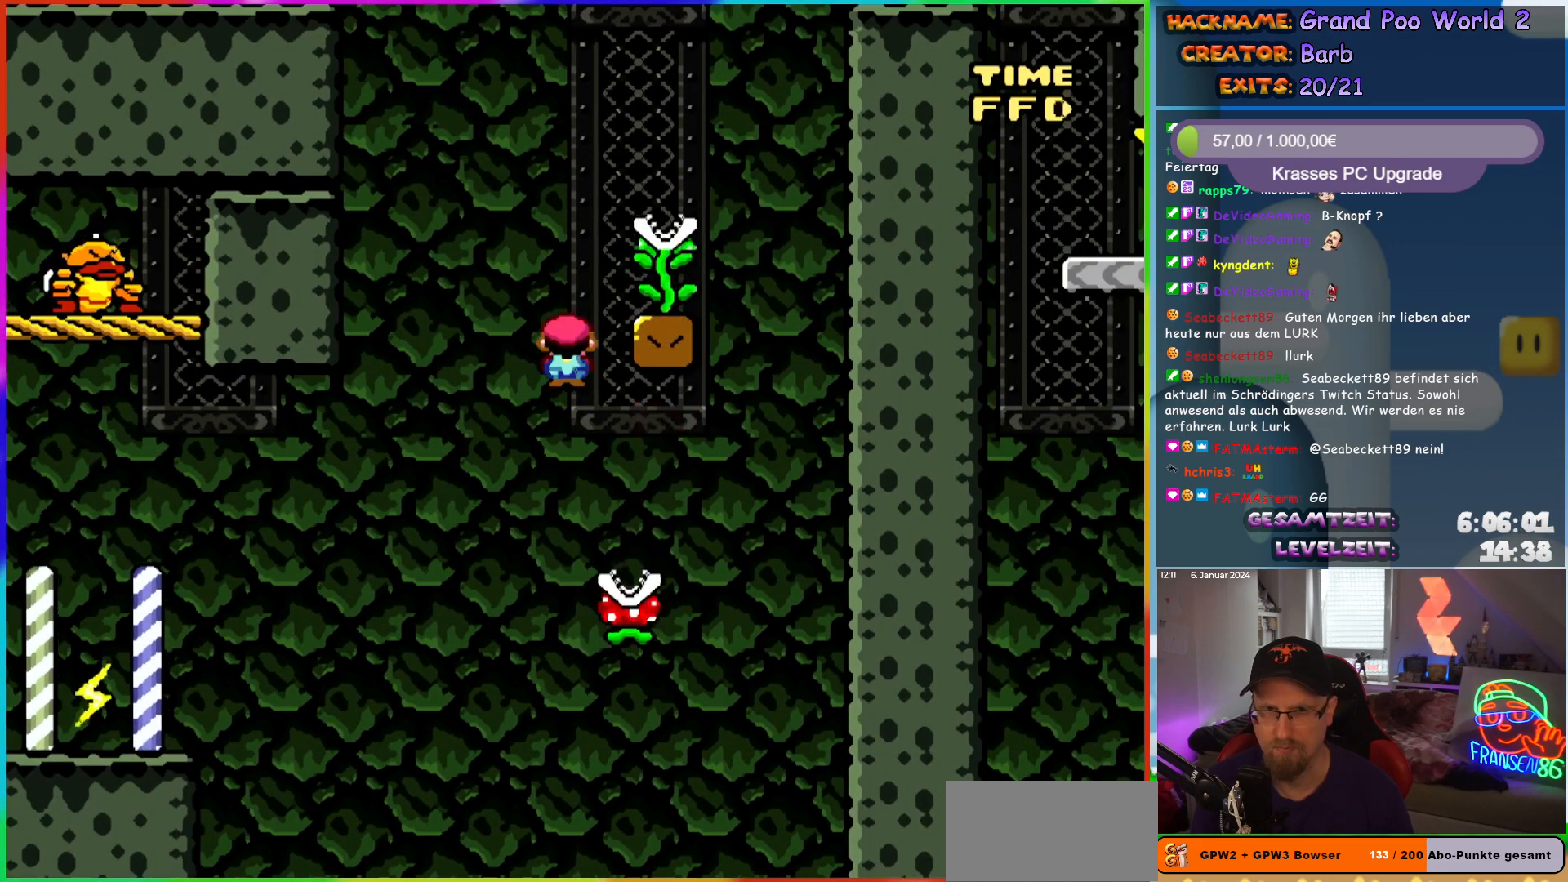
{"buttons": ["Y", "DPAD_UP"], "events": [[300, "DPAD_UP", "down"], [333, "DPAD_RIGHT", "up"], [367, "A", "up"], [433, "X", "up"], [433, "Y", "down"]]}
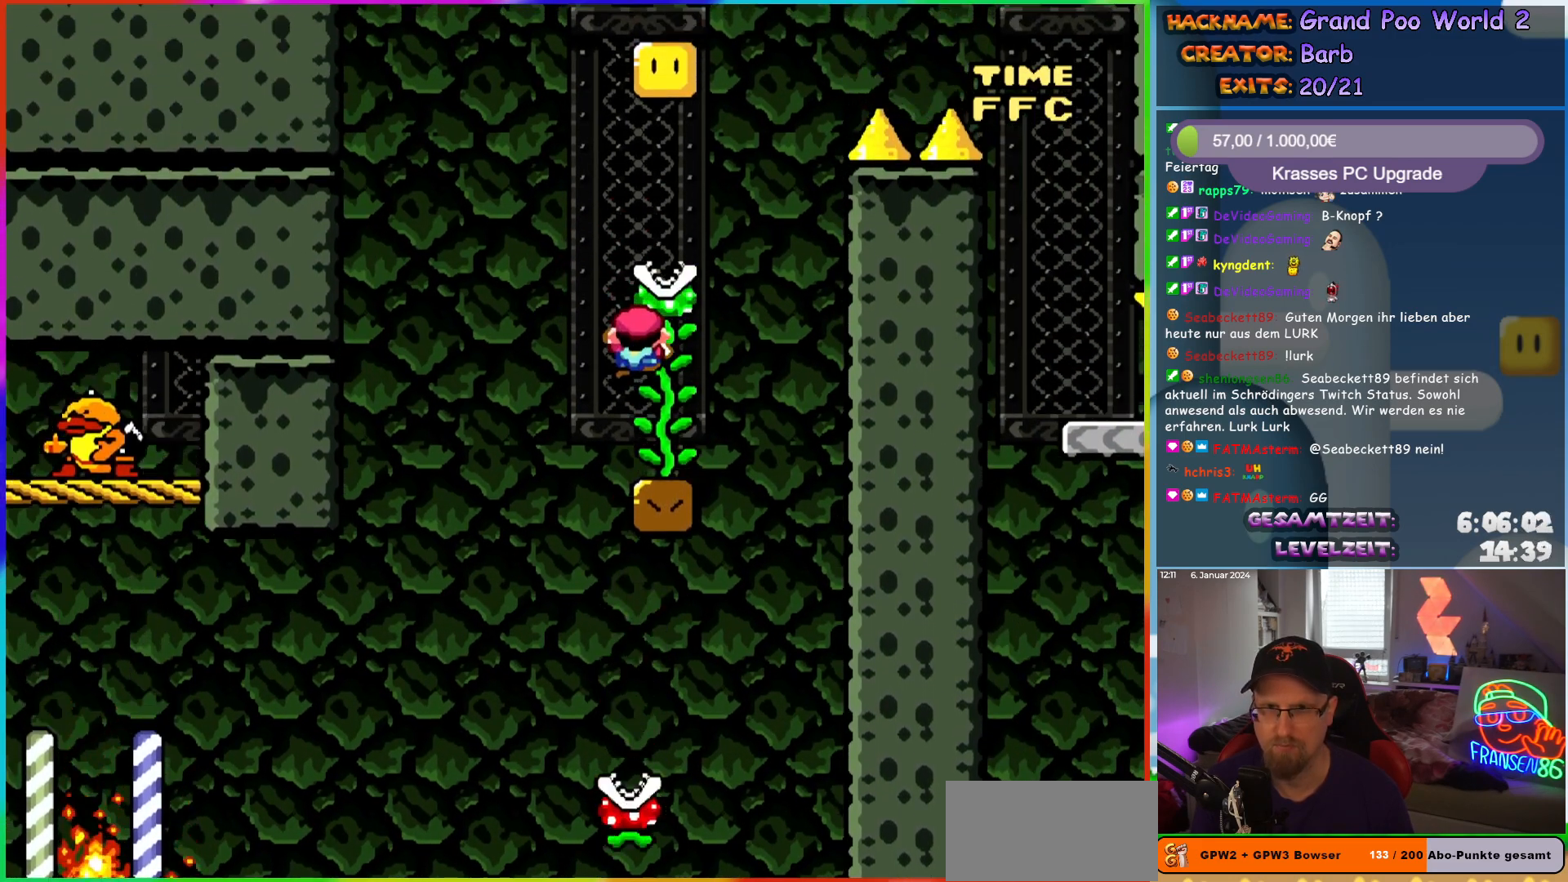
{"buttons": ["Y", "DPAD_UP", "DPAD_RIGHT"], "events": [[50, "DPAD_UP", "up"], [117, "B", "down"], [367, "DPAD_UP", "down"], [383, "DPAD_RIGHT", "down"], [417, "B", "up"]]}
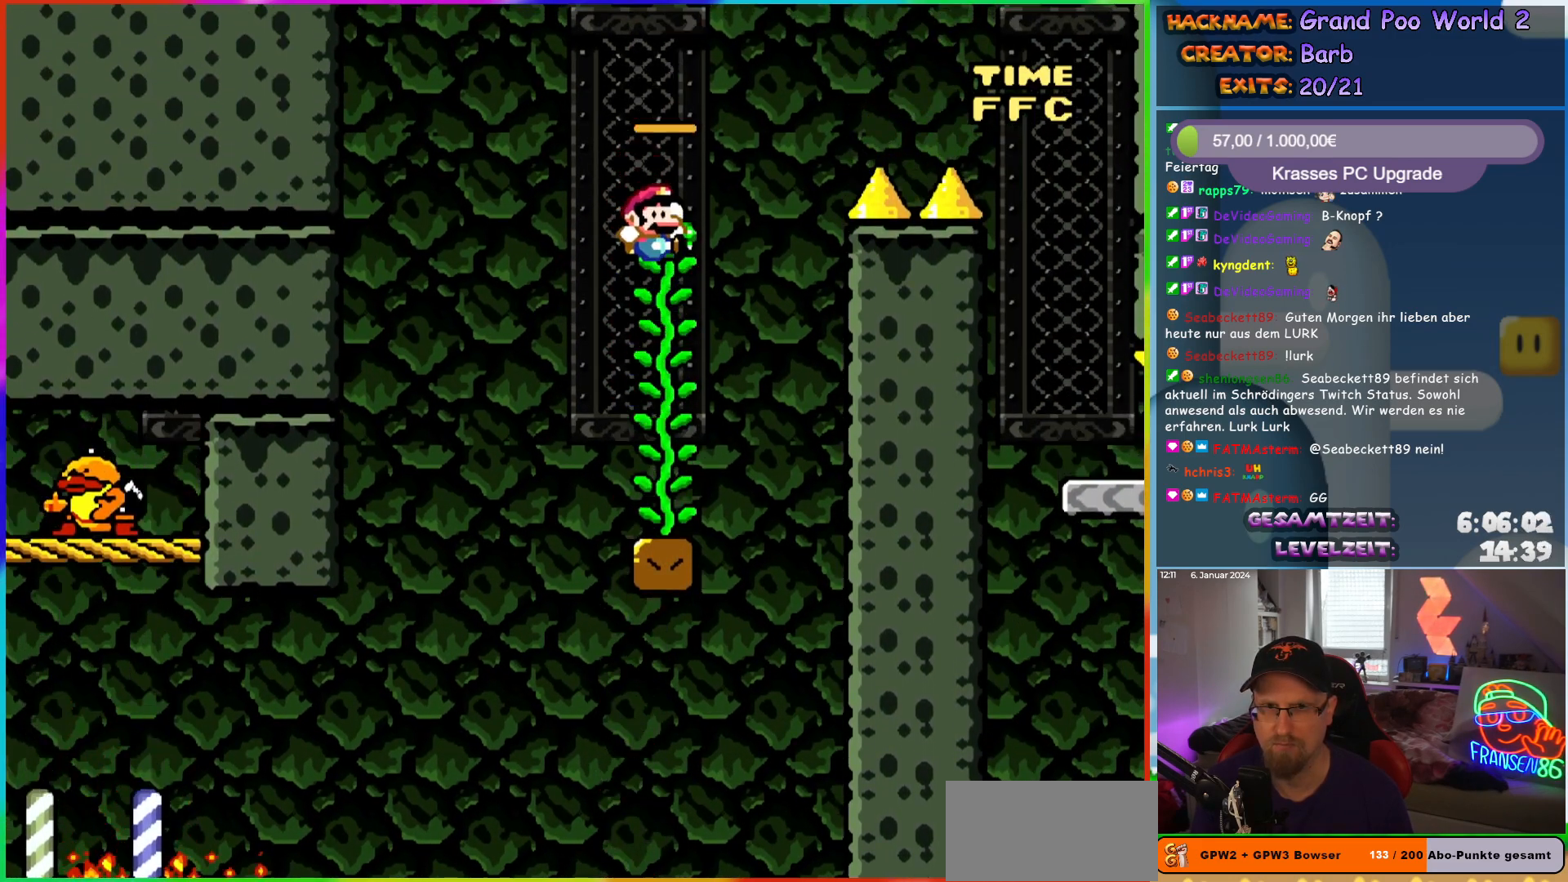
{"buttons": ["B", "Y", "DPAD_RIGHT"], "events": [[200, "B", "down"], [233, "DPAD_UP", "up"]]}
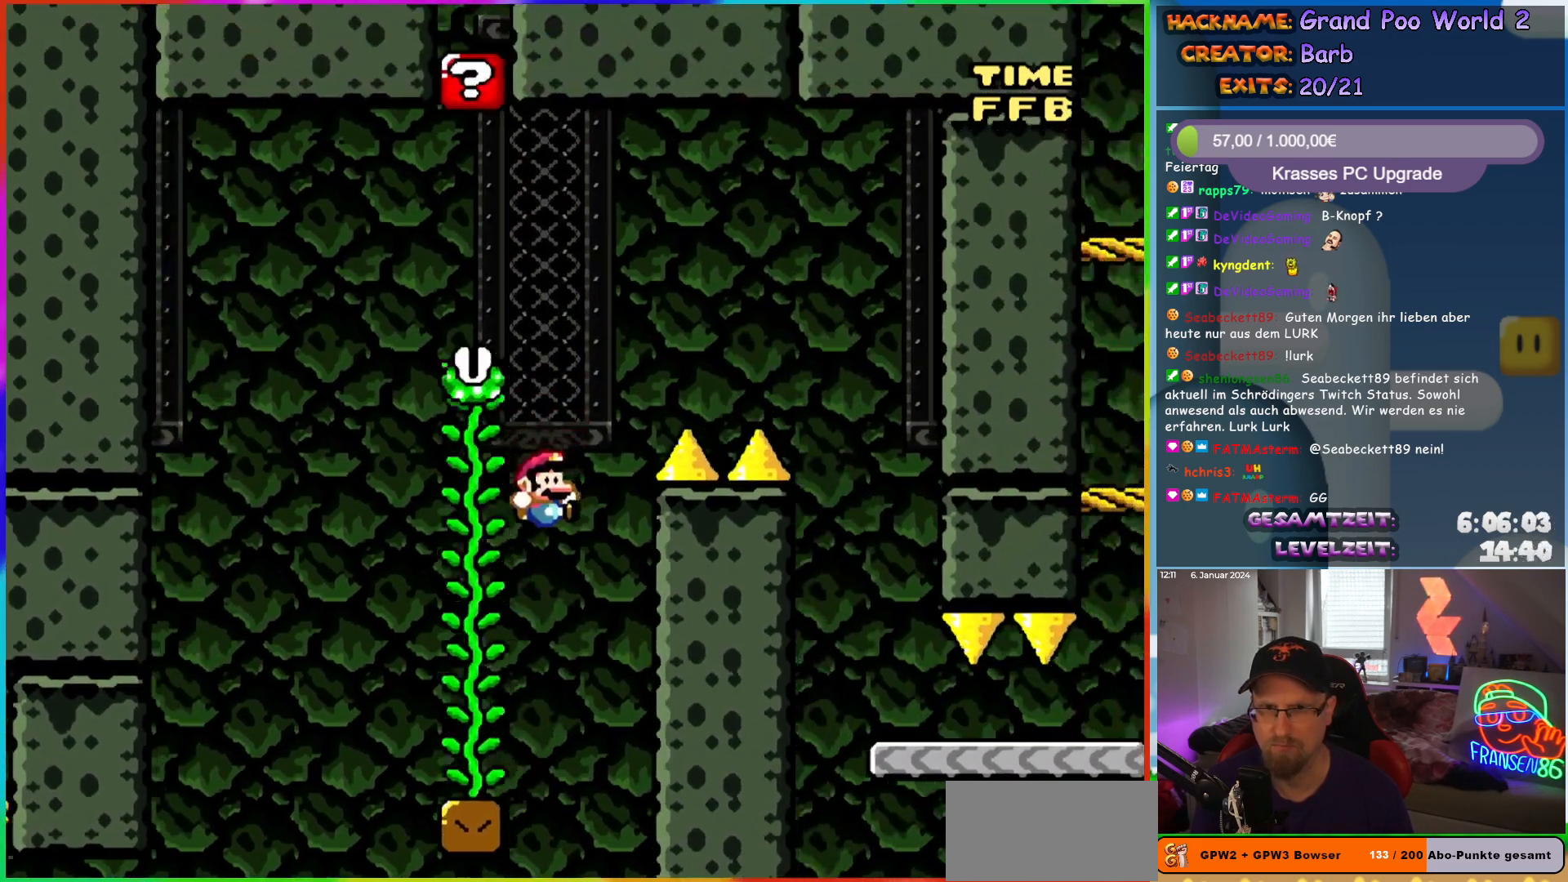
{"buttons": [], "events": [[133, "B", "up"], [150, "DPAD_RIGHT", "up"], [217, "Y", "up"]]}
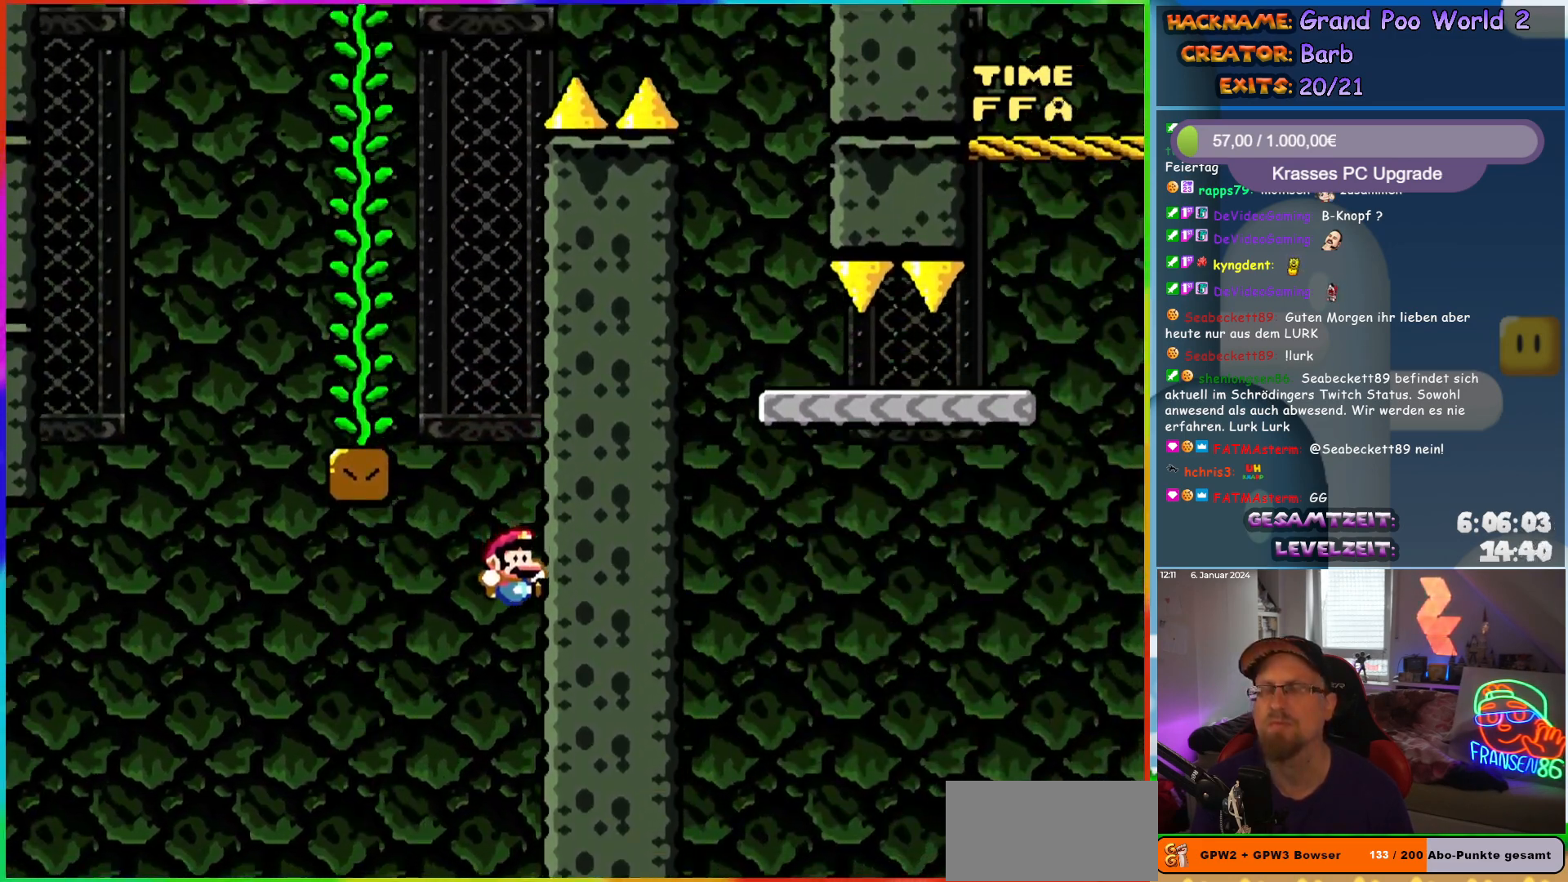
{"buttons": [], "events": []}
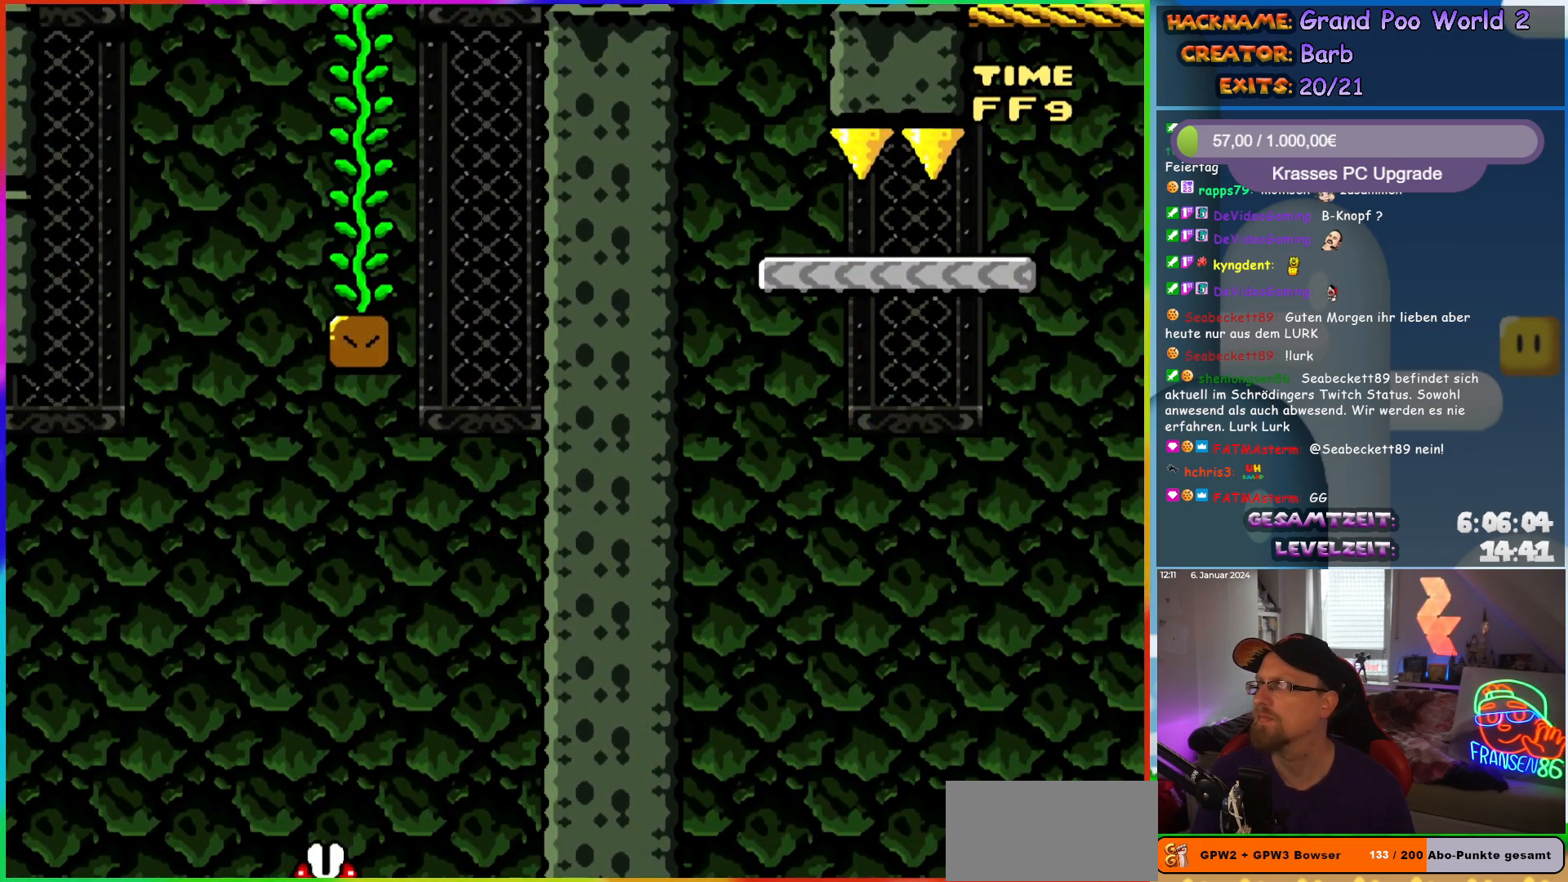
{"buttons": [], "events": []}
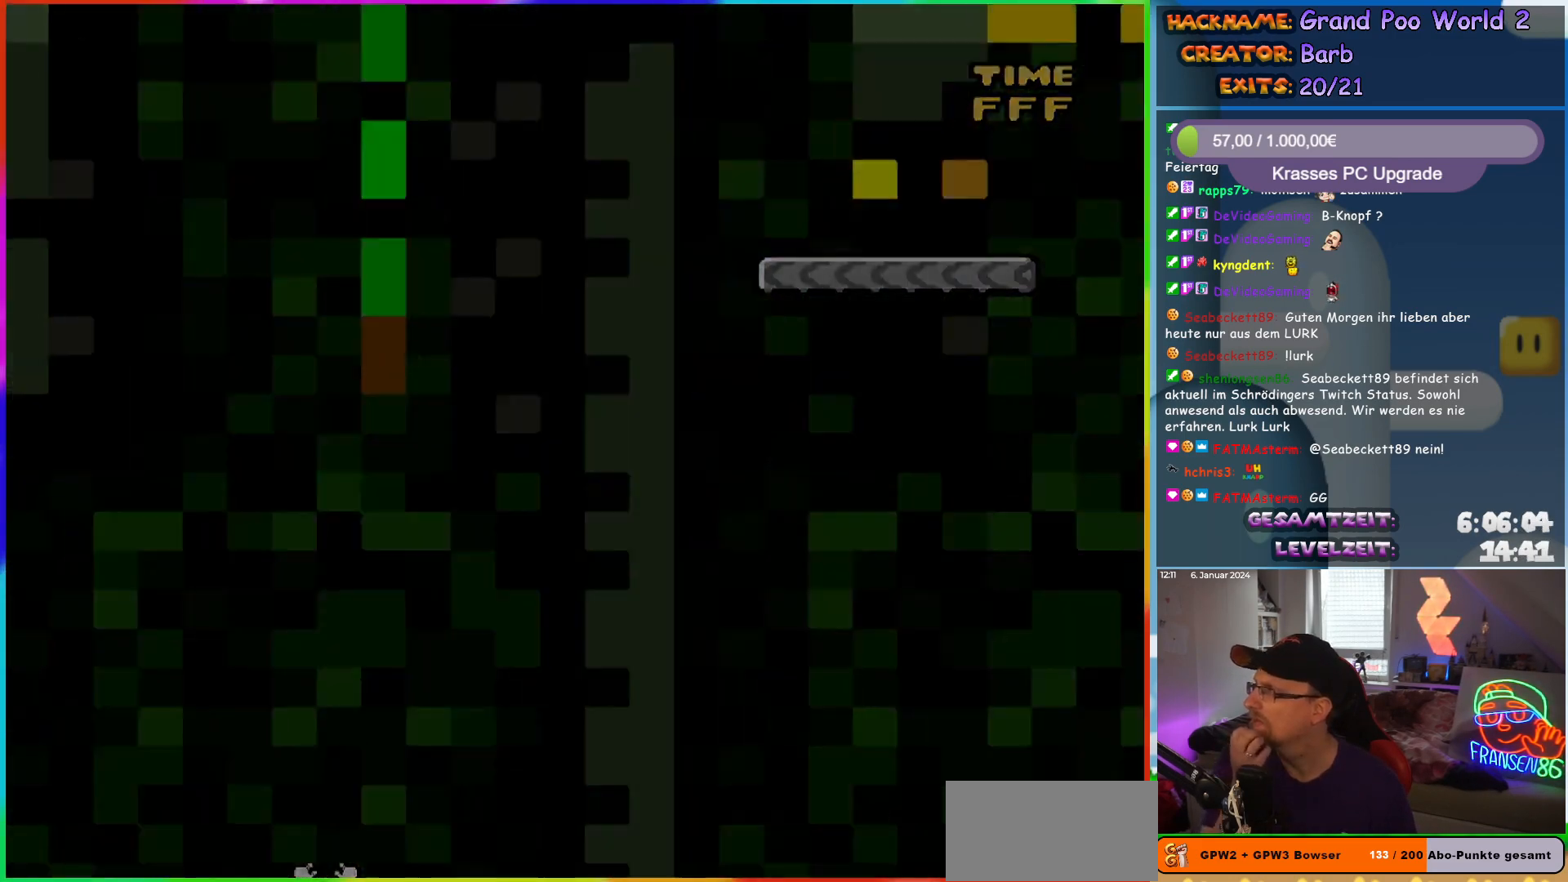
{"buttons": [], "events": []}
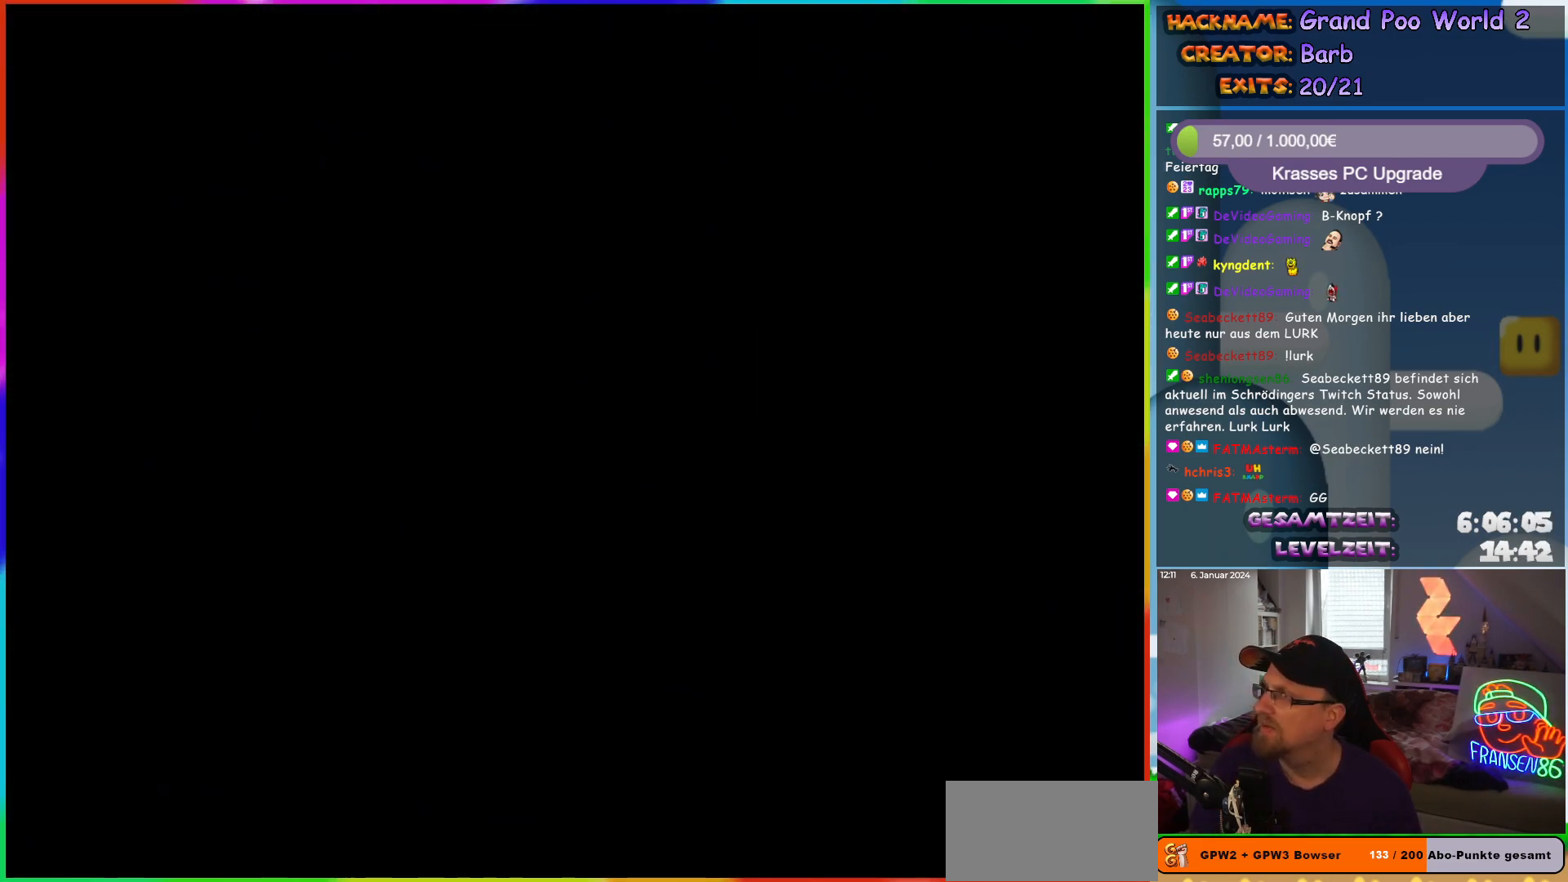
{"buttons": [], "events": []}
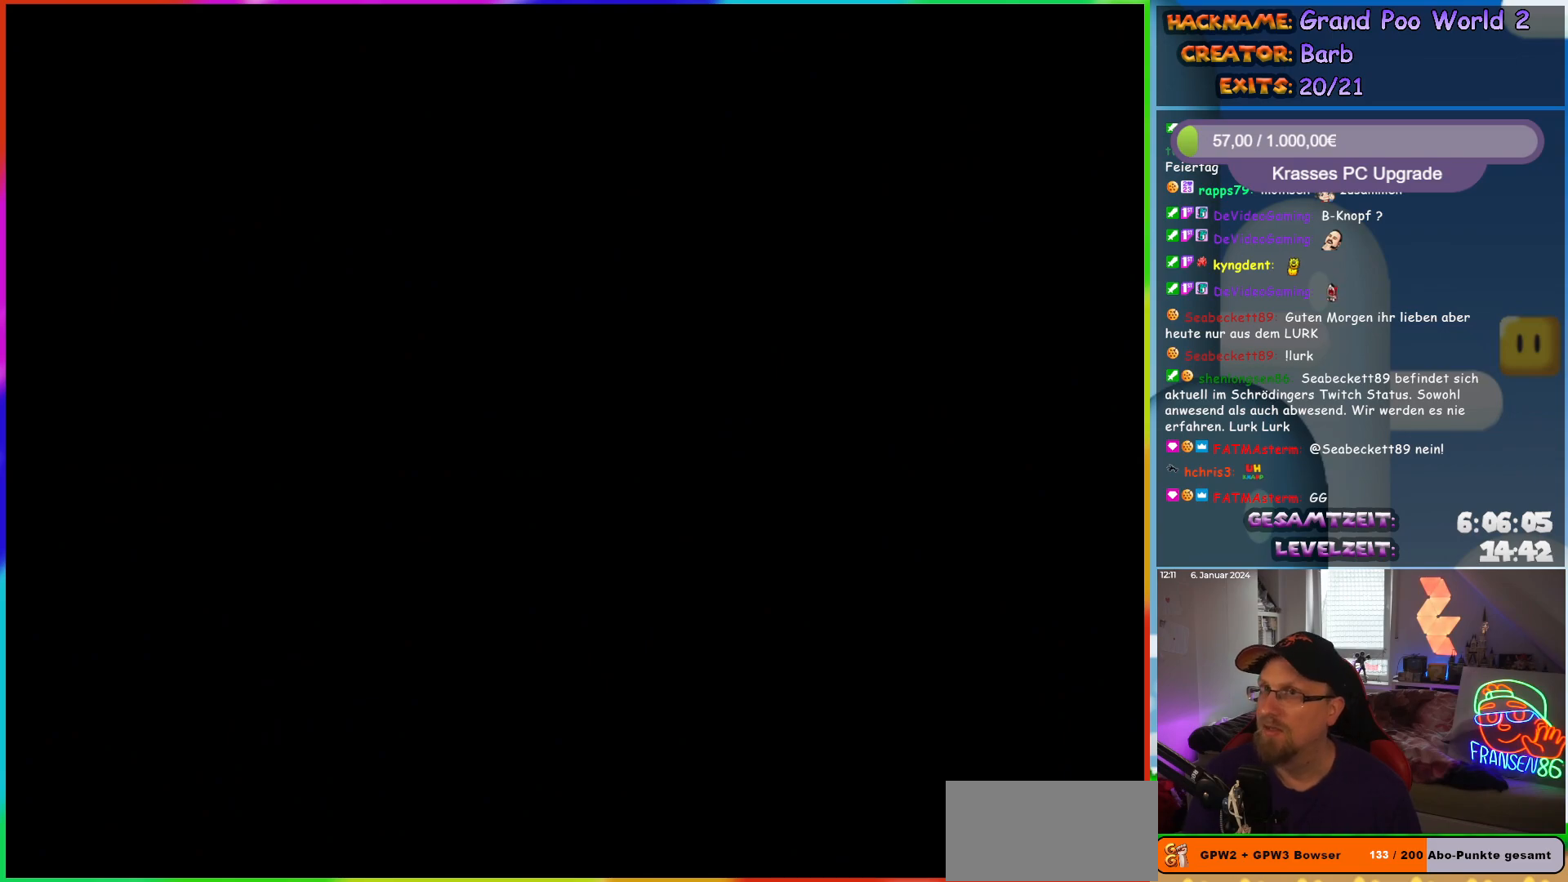
{"buttons": ["X"], "events": [[267, "X", "down"]]}
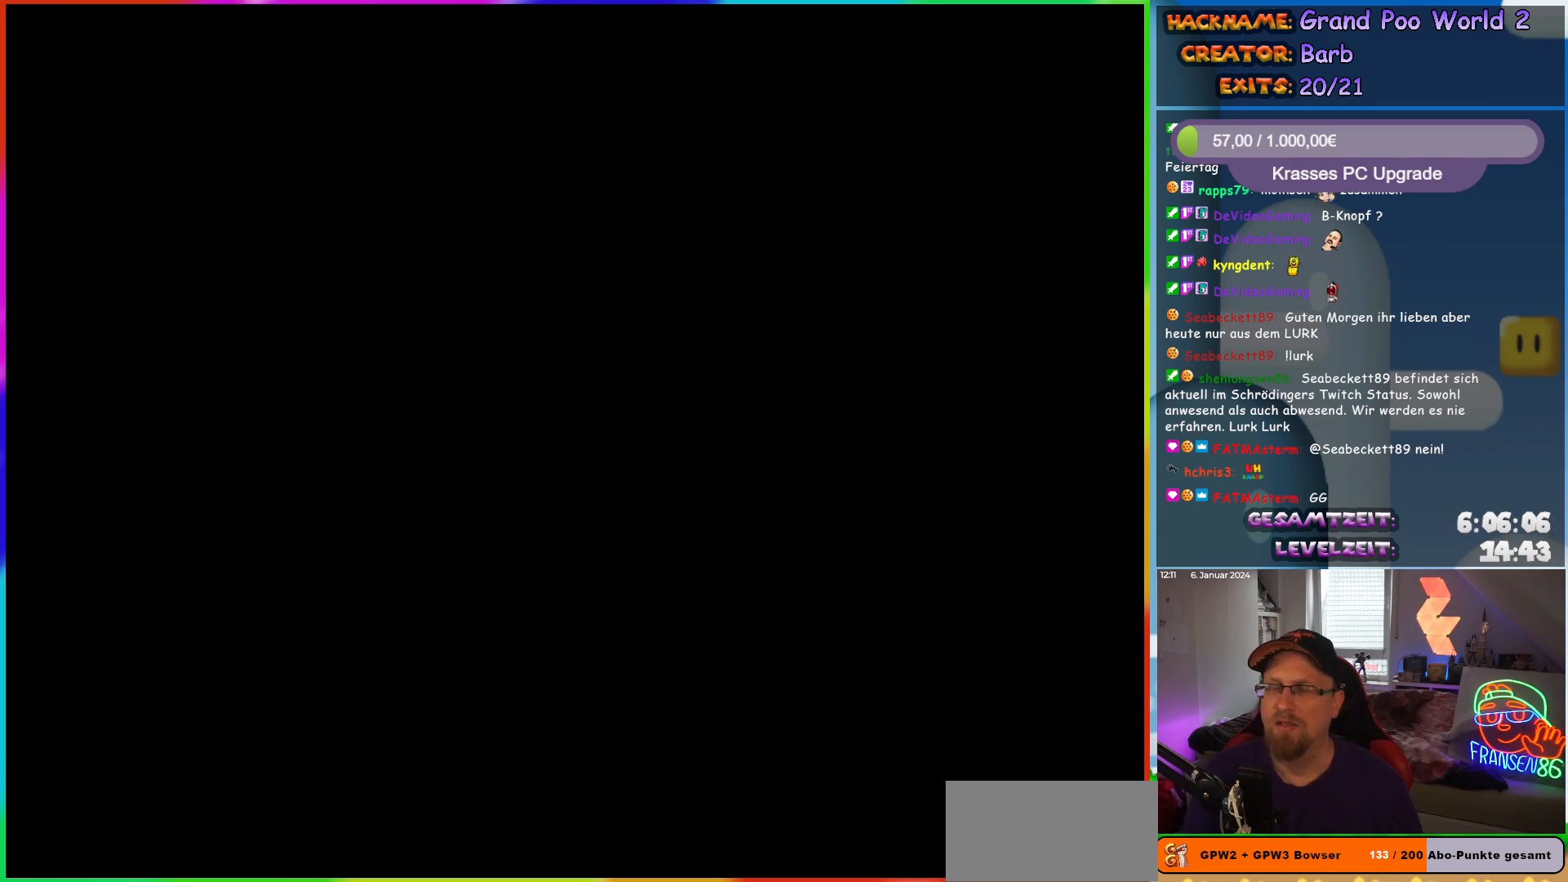
{"buttons": ["X", "DPAD_RIGHT"], "events": [[100, "DPAD_RIGHT", "down"]]}
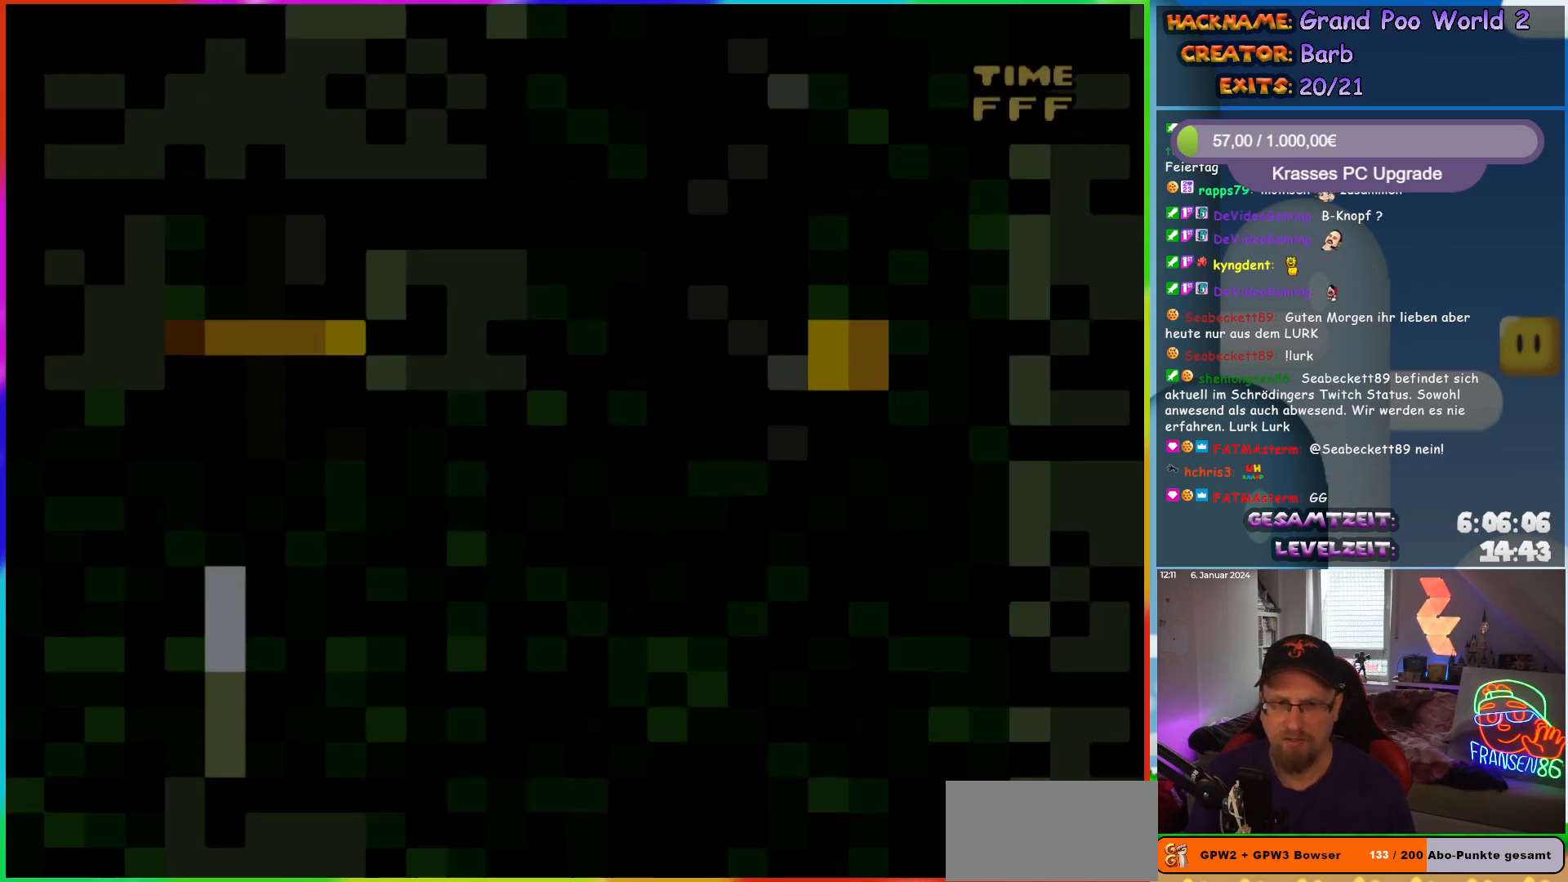
{"buttons": ["X", "DPAD_RIGHT"], "events": []}
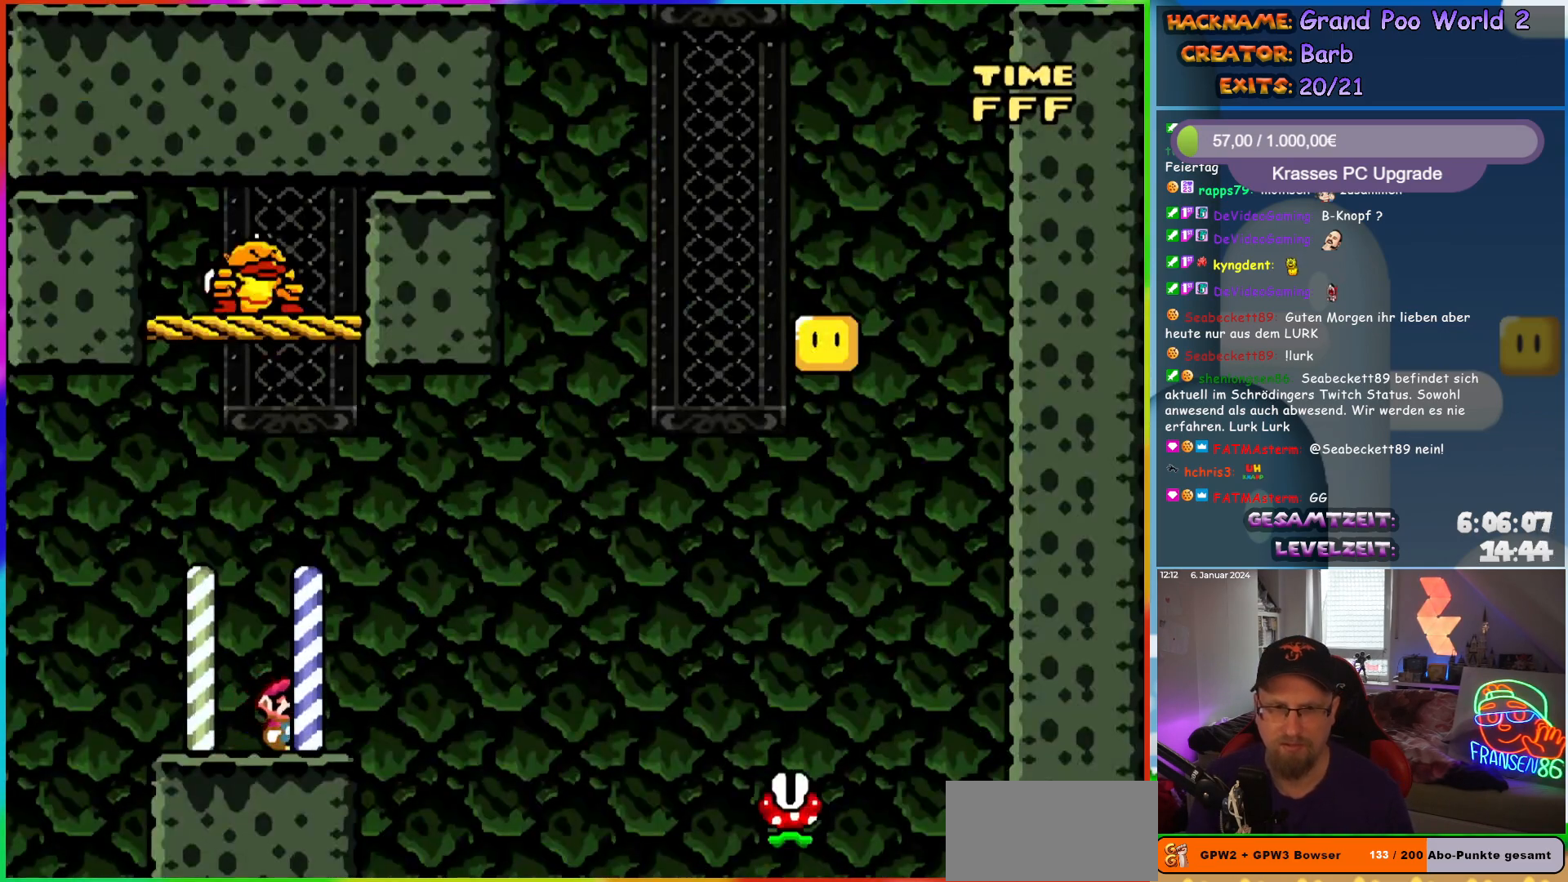
{"buttons": ["A", "X", "DPAD_RIGHT"], "events": [[117, "A", "down"]]}
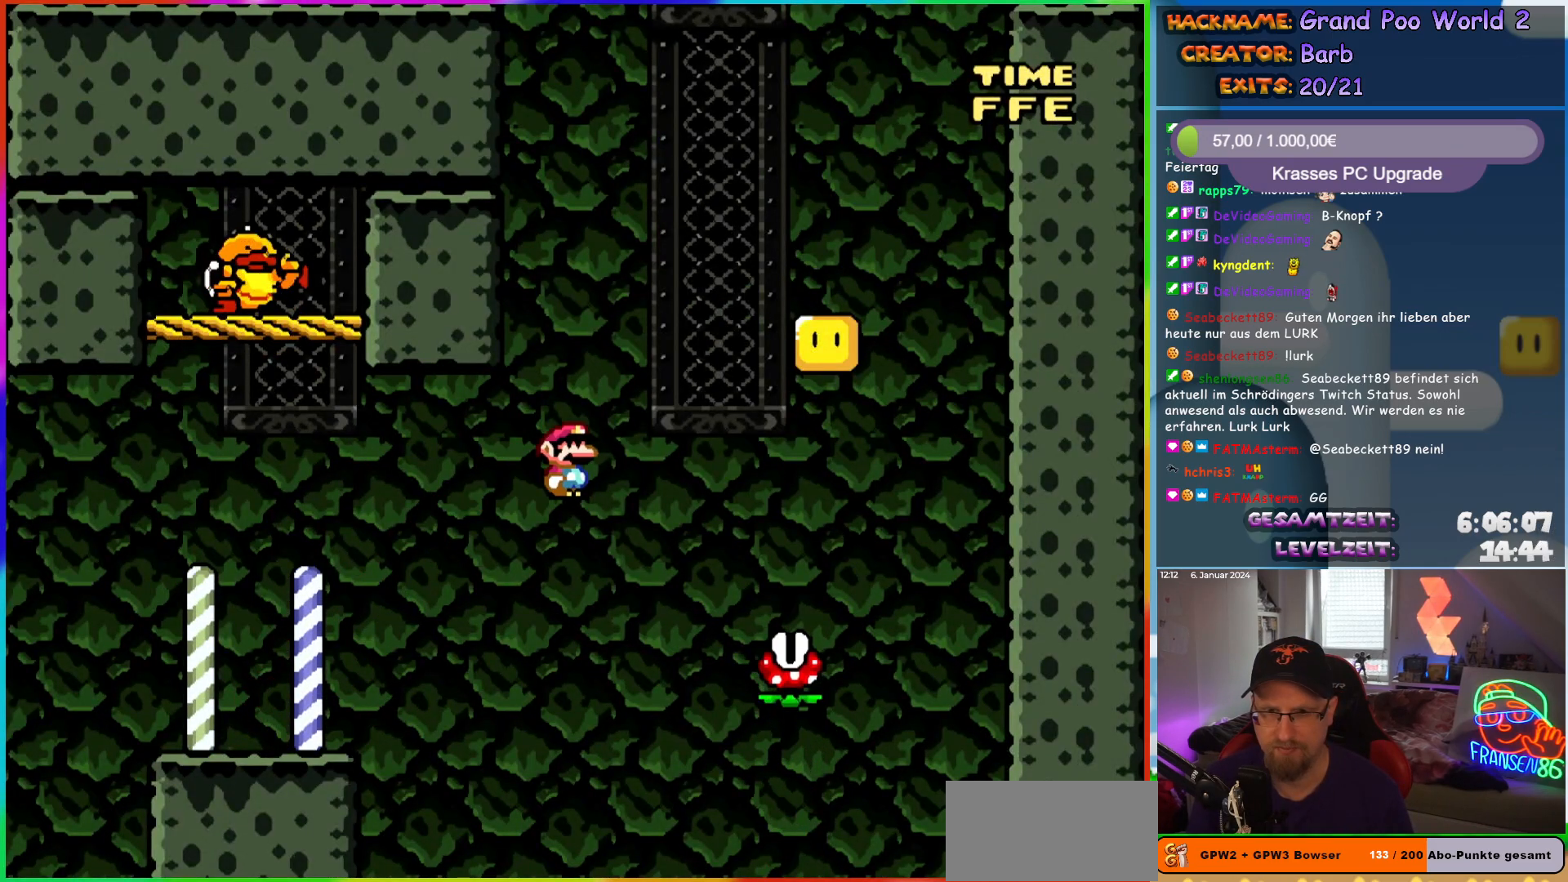
{"buttons": ["A", "X", "DPAD_LEFT"], "events": [[383, "DPAD_RIGHT", "up"], [383, "DPAD_UP", "down"], [400, "DPAD_LEFT", "down"], [417, "DPAD_UP", "up"]]}
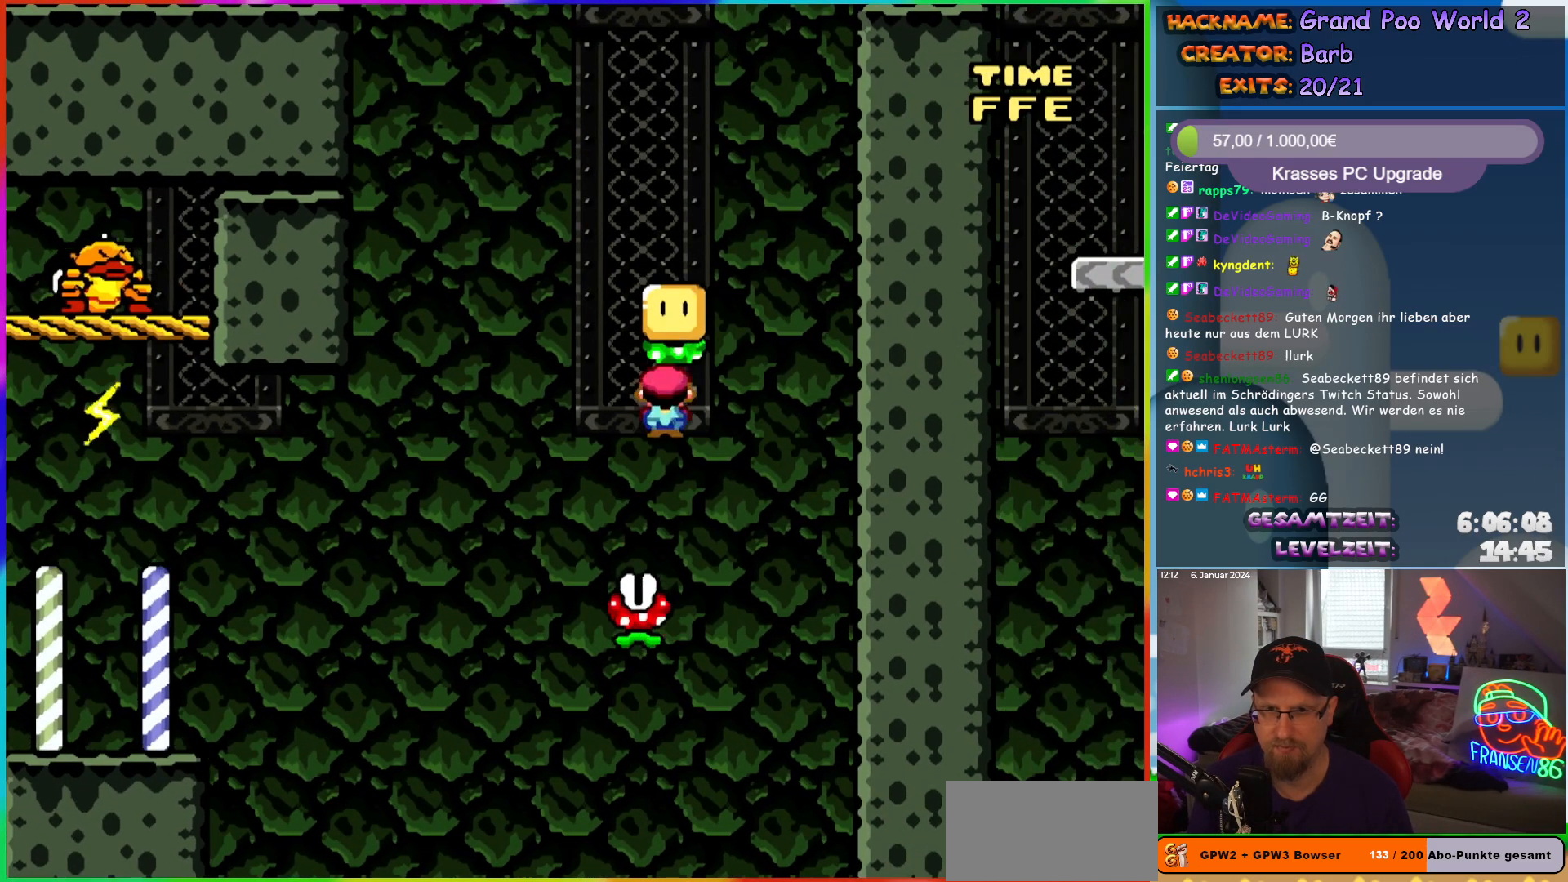
{"buttons": ["A", "X", "DPAD_RIGHT"], "events": [[17, "A", "up"], [183, "A", "down"], [283, "DPAD_UP", "down"], [317, "DPAD_LEFT", "up"], [333, "DPAD_RIGHT", "down"], [333, "DPAD_UP", "up"]]}
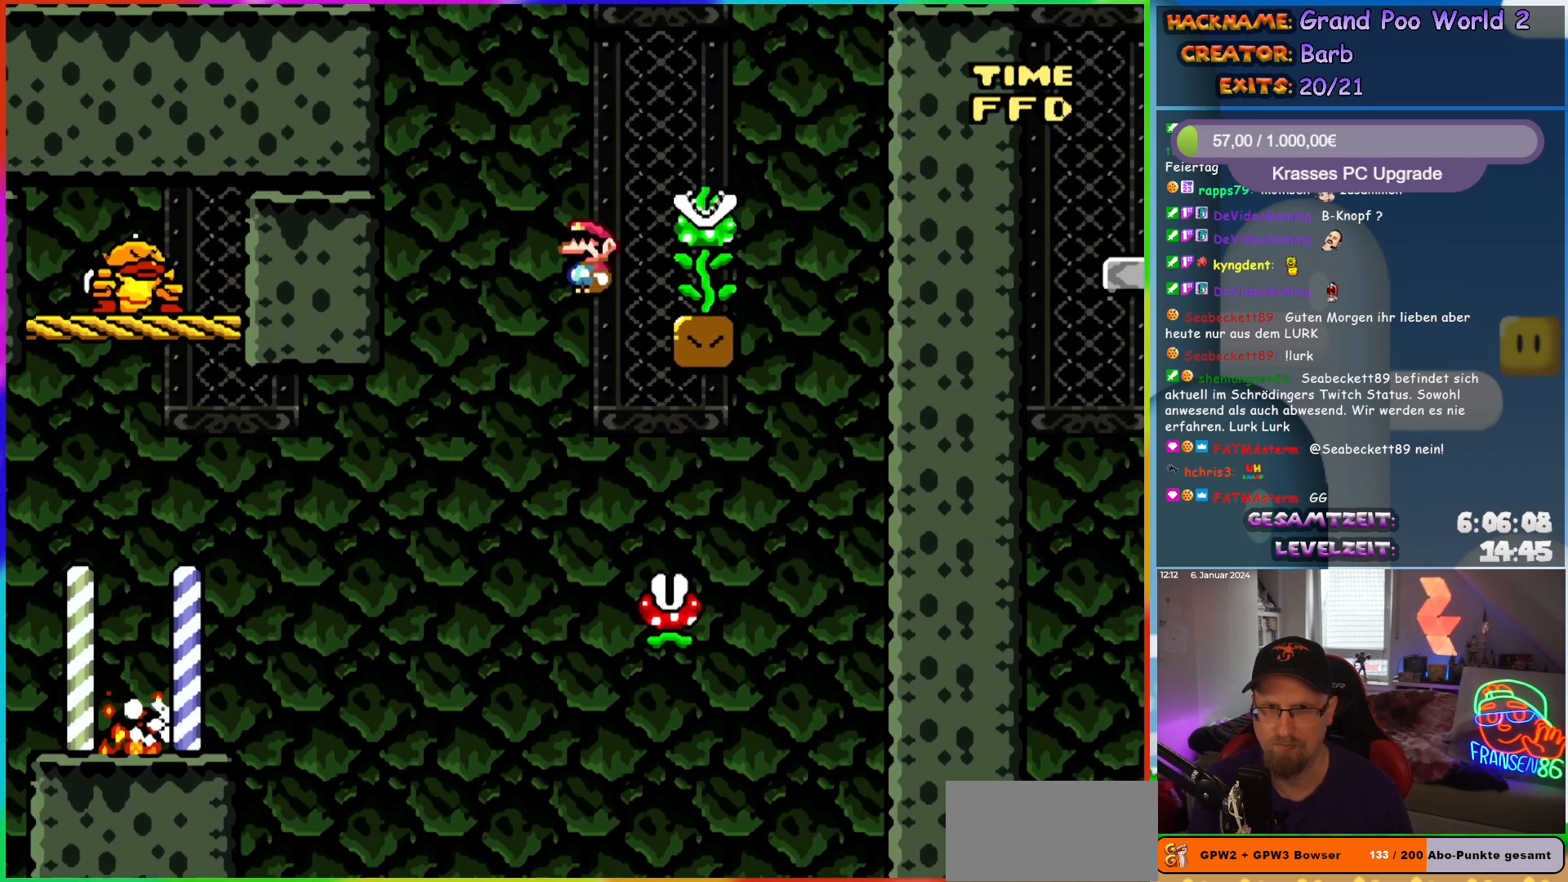
{"buttons": ["Y", "DPAD_UP"], "events": [[250, "DPAD_UP", "down"], [283, "DPAD_RIGHT", "up"], [300, "A", "up"], [367, "X", "up"], [383, "Y", "down"]]}
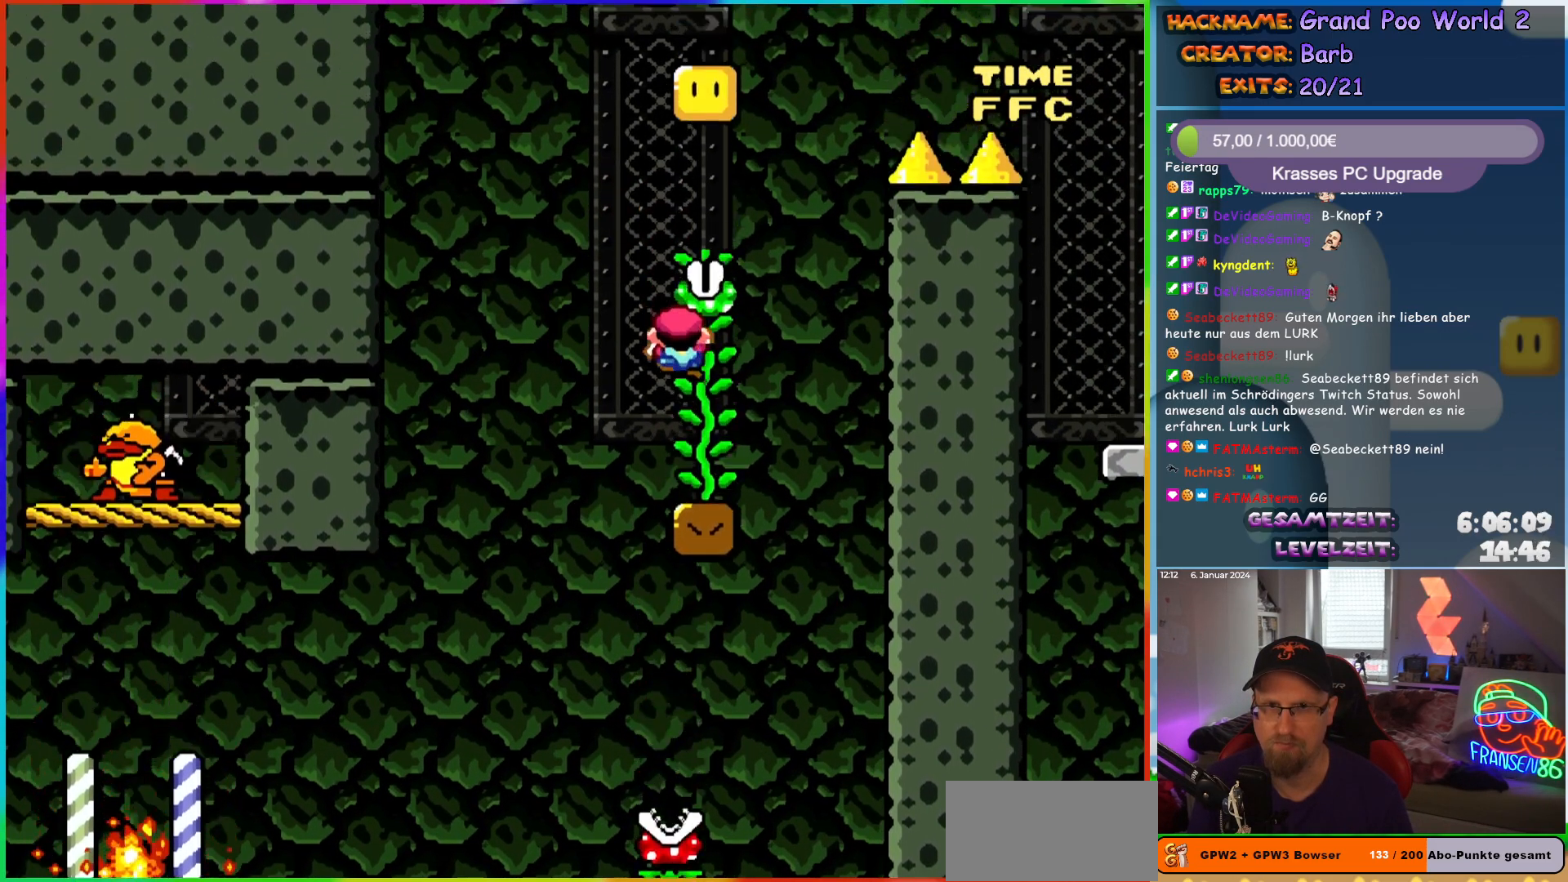
{"buttons": ["Y", "DPAD_UP"], "events": [[33, "DPAD_UP", "up"], [83, "B", "down"], [383, "DPAD_UP", "down"], [417, "B", "up"]]}
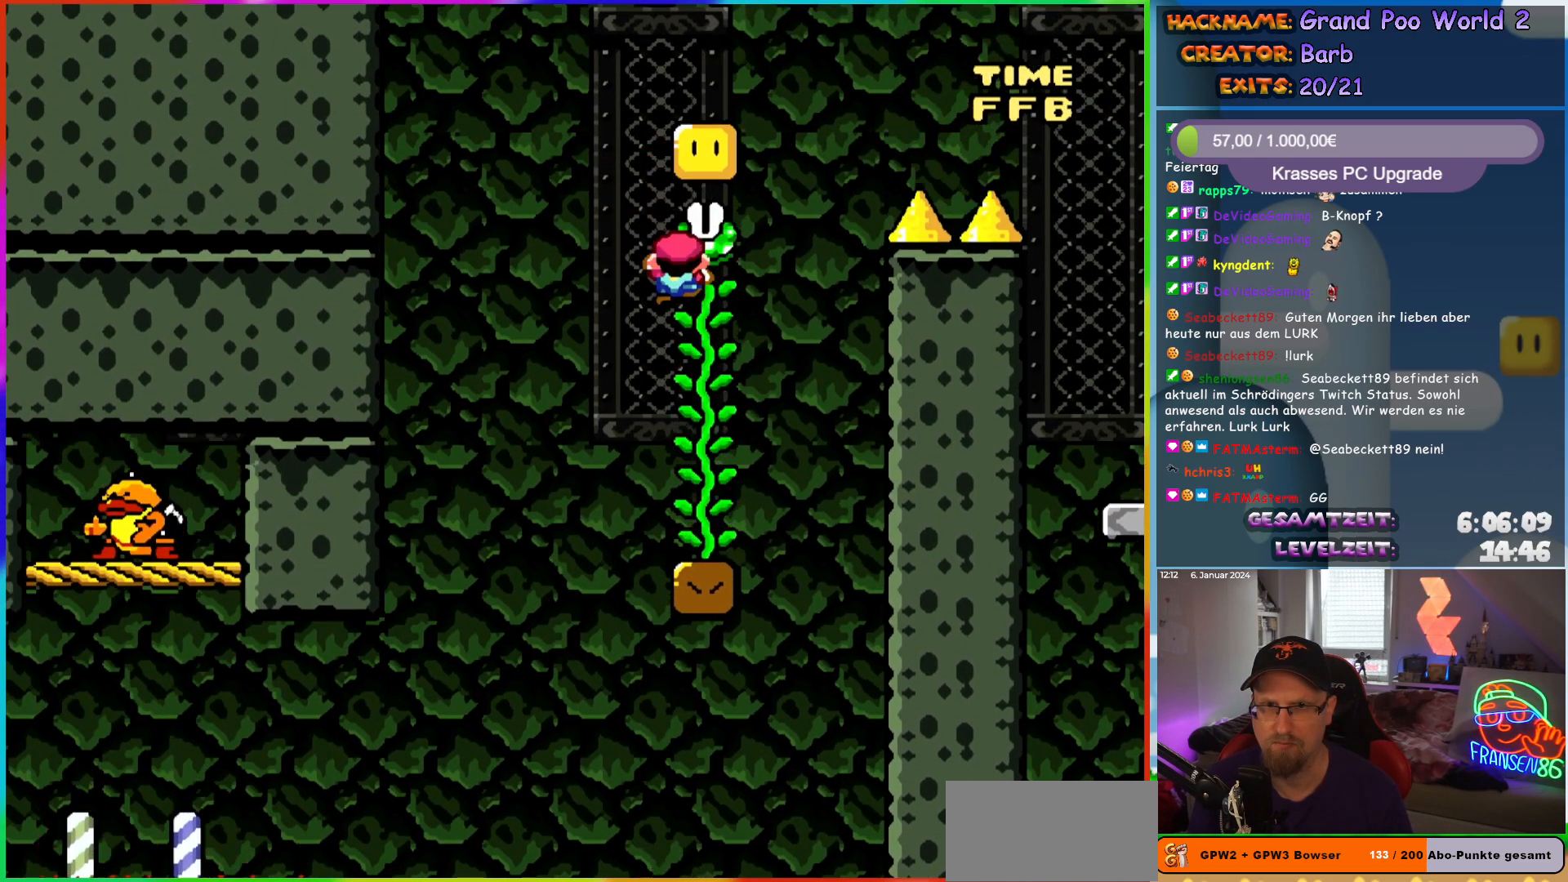
{"buttons": ["B", "Y", "DPAD_RIGHT"], "events": [[133, "DPAD_RIGHT", "down"], [167, "DPAD_UP", "up"], [200, "B", "down"]]}
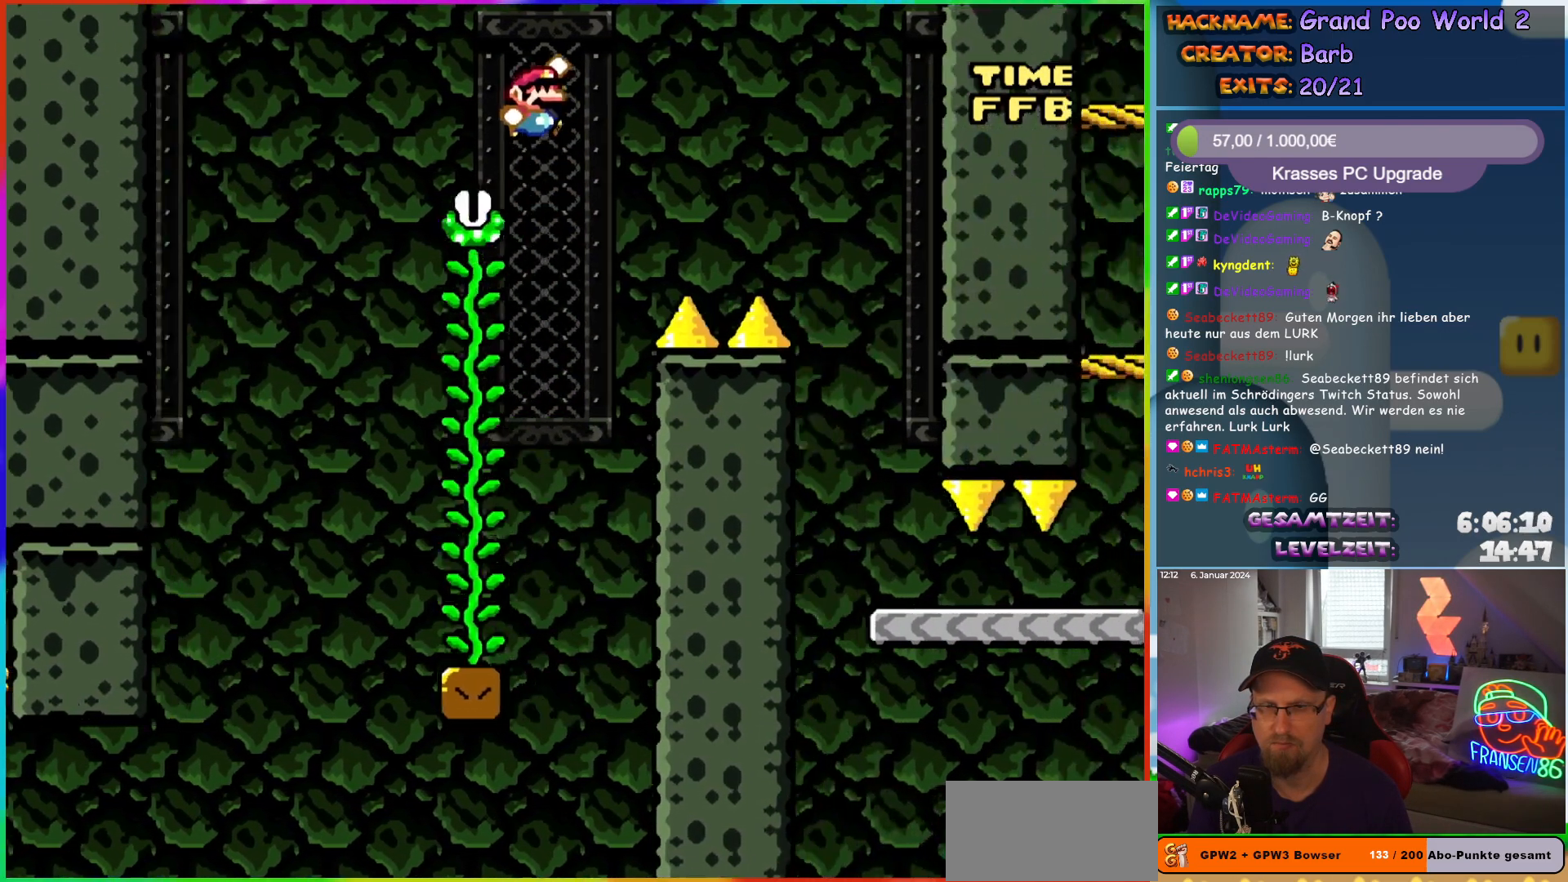
{"buttons": ["B", "Y", "DPAD_UP", "DPAD_LEFT"], "events": [[483, "DPAD_UP", "down"], [500, "DPAD_LEFT", "down"], [500, "DPAD_RIGHT", "up"]]}
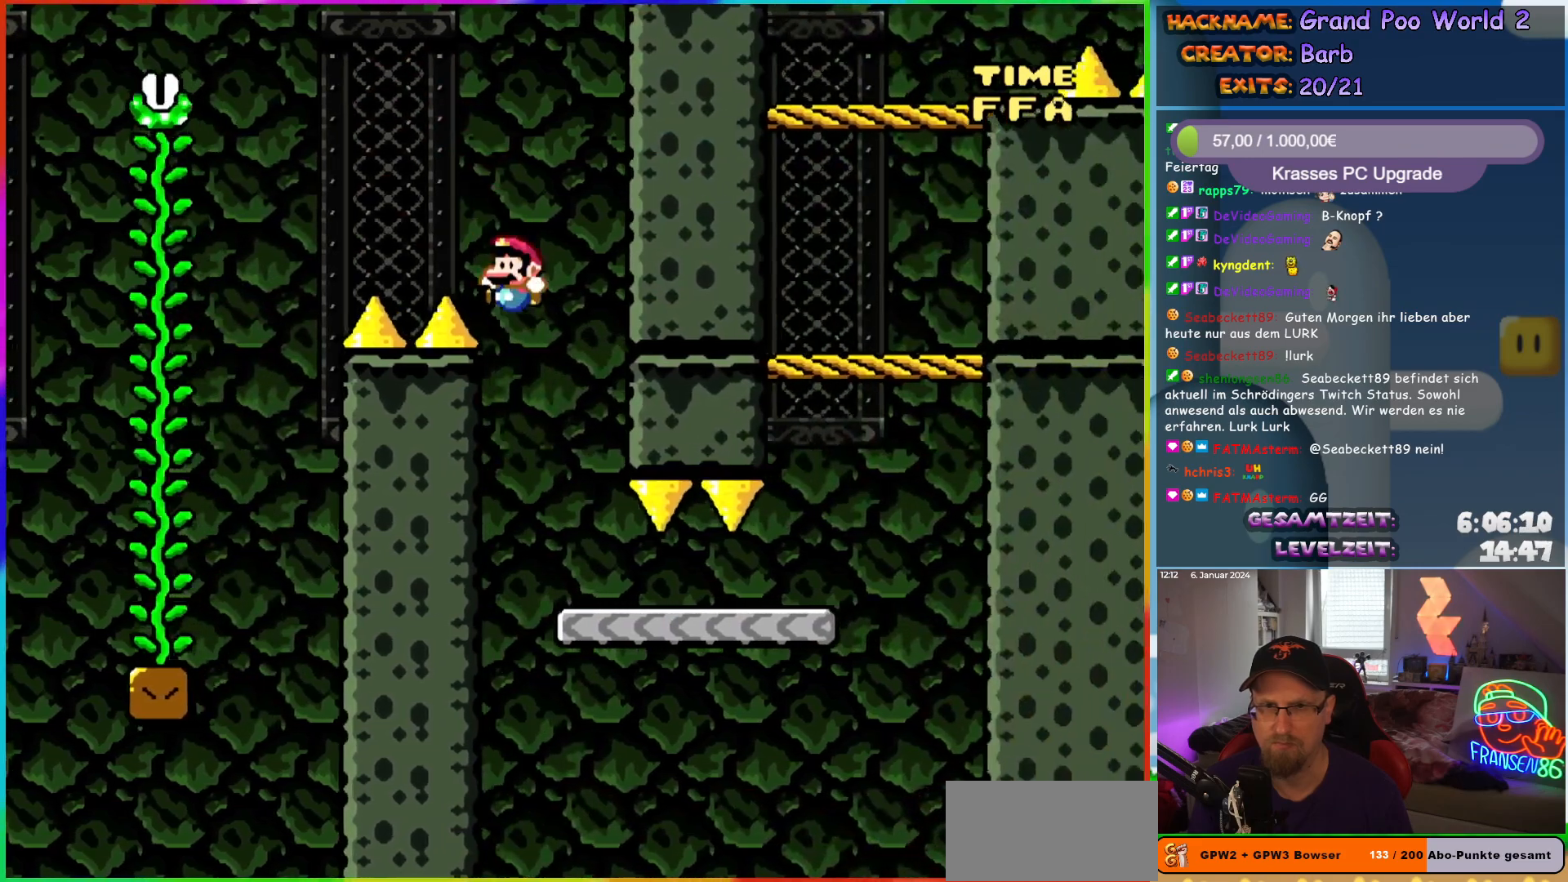
{"buttons": ["Y", "DPAD_RIGHT"], "events": [[17, "B", "up"], [17, "DPAD_UP", "up"], [83, "DPAD_UP", "down"], [100, "DPAD_LEFT", "up"], [100, "DPAD_UP", "up"], [117, "DPAD_RIGHT", "down"]]}
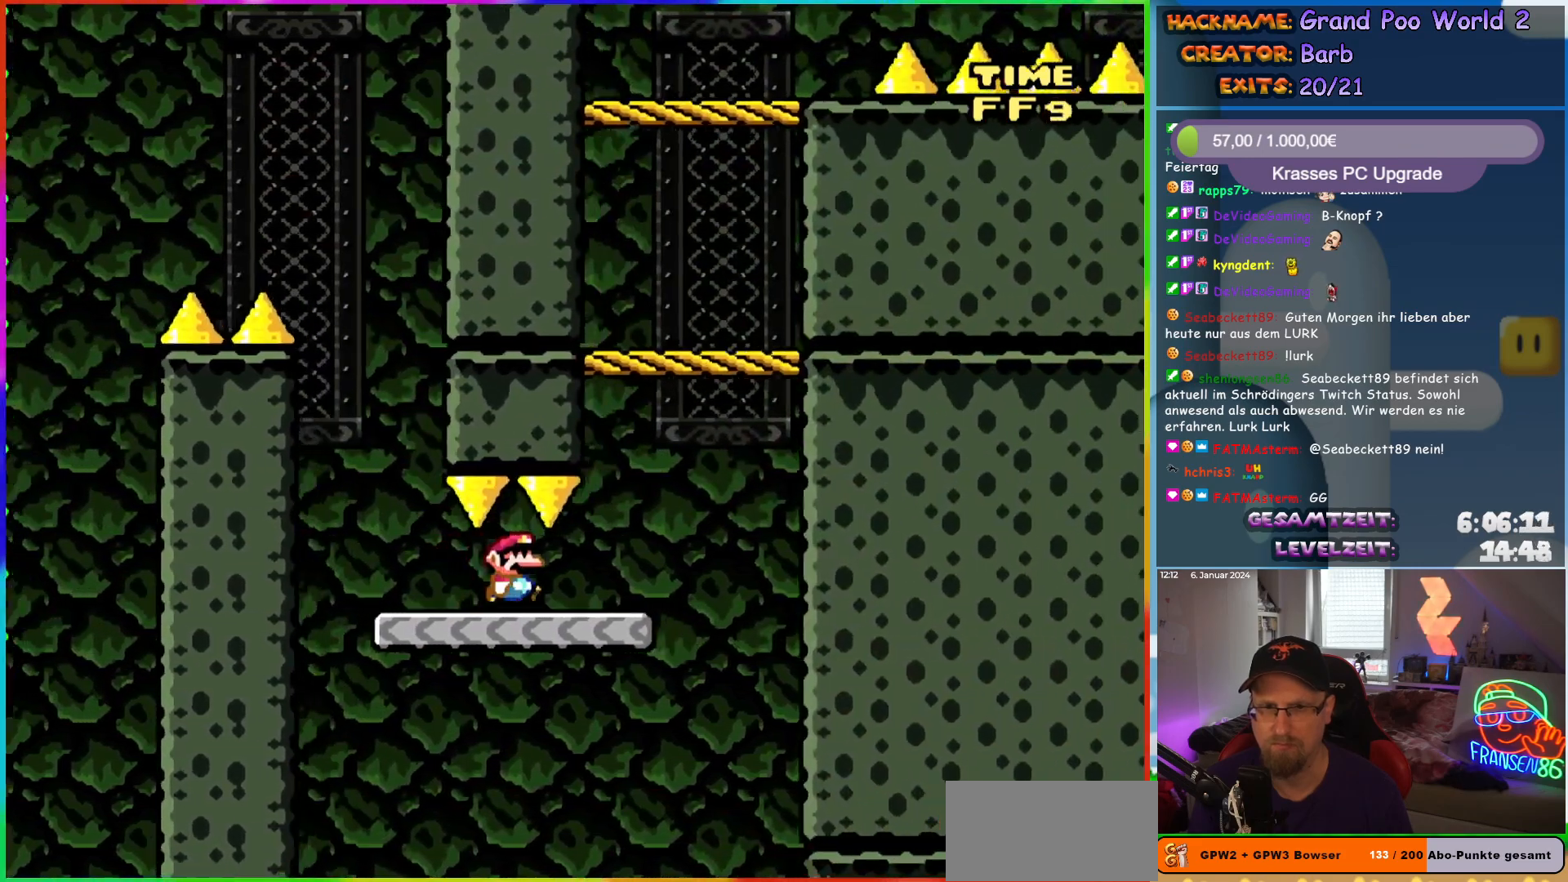
{"buttons": ["Y", "DPAD_RIGHT"], "events": [[183, "B", "down"], [233, "DPAD_RIGHT", "up"], [233, "DPAD_UP", "down"], [250, "DPAD_LEFT", "down"], [267, "DPAD_UP", "up"], [400, "DPAD_LEFT", "up"], [417, "B", "up"], [417, "DPAD_RIGHT", "down"]]}
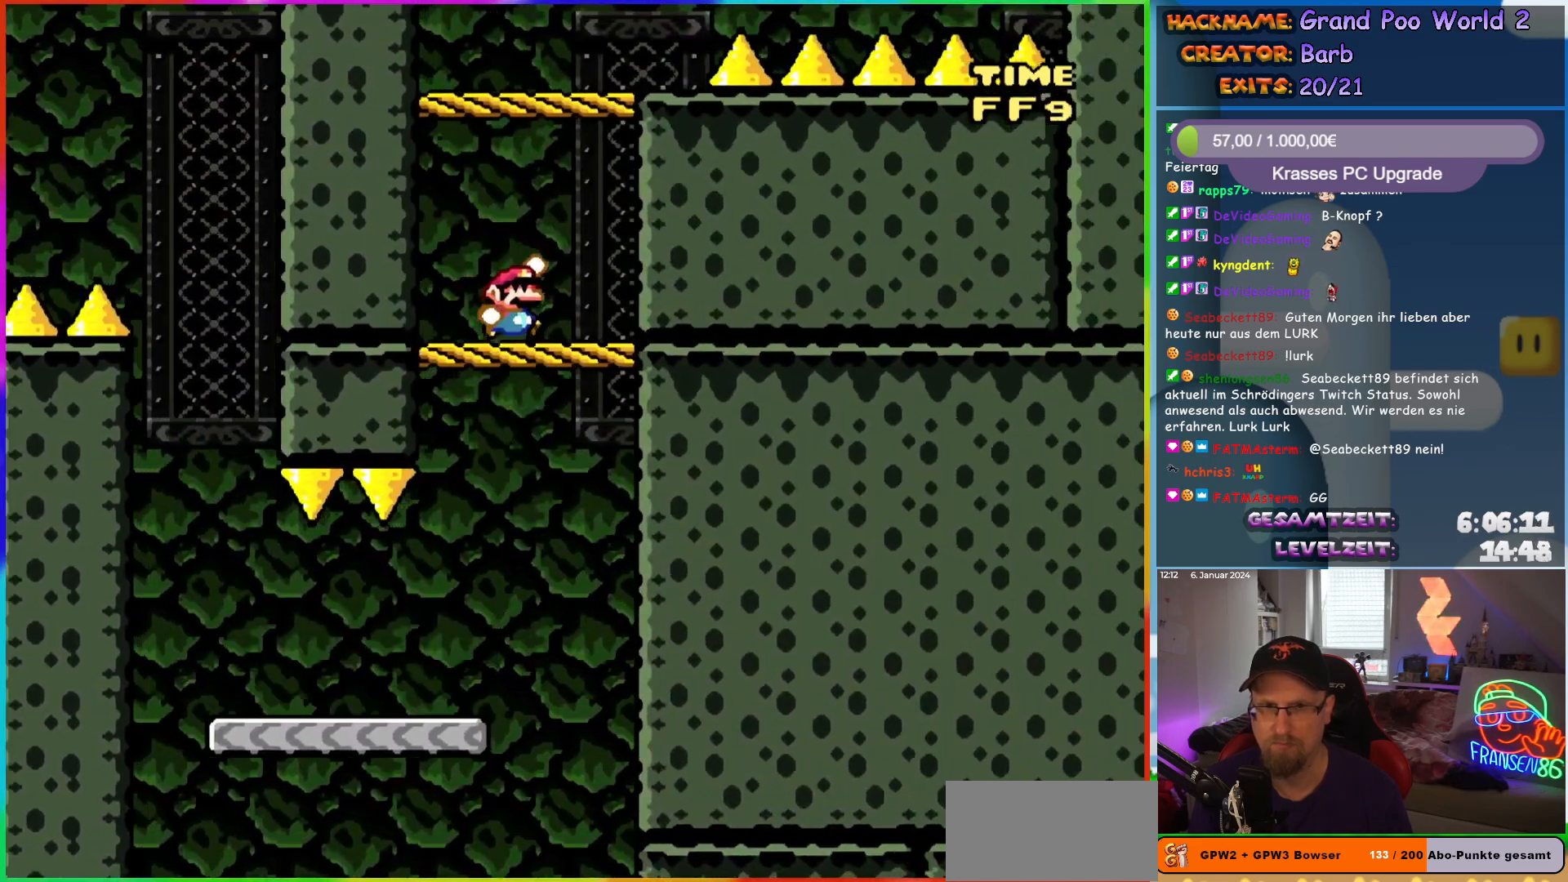
{"buttons": ["X", "DPAD_RIGHT"], "events": [[67, "DPAD_RIGHT", "up"], [83, "DPAD_LEFT", "down"], [83, "DPAD_UP", "down"], [100, "B", "down"], [100, "DPAD_UP", "up"], [233, "DPAD_LEFT", "up"], [283, "DPAD_RIGHT", "down"], [483, "B", "up"], [500, "X", "down"], [500, "Y", "up"]]}
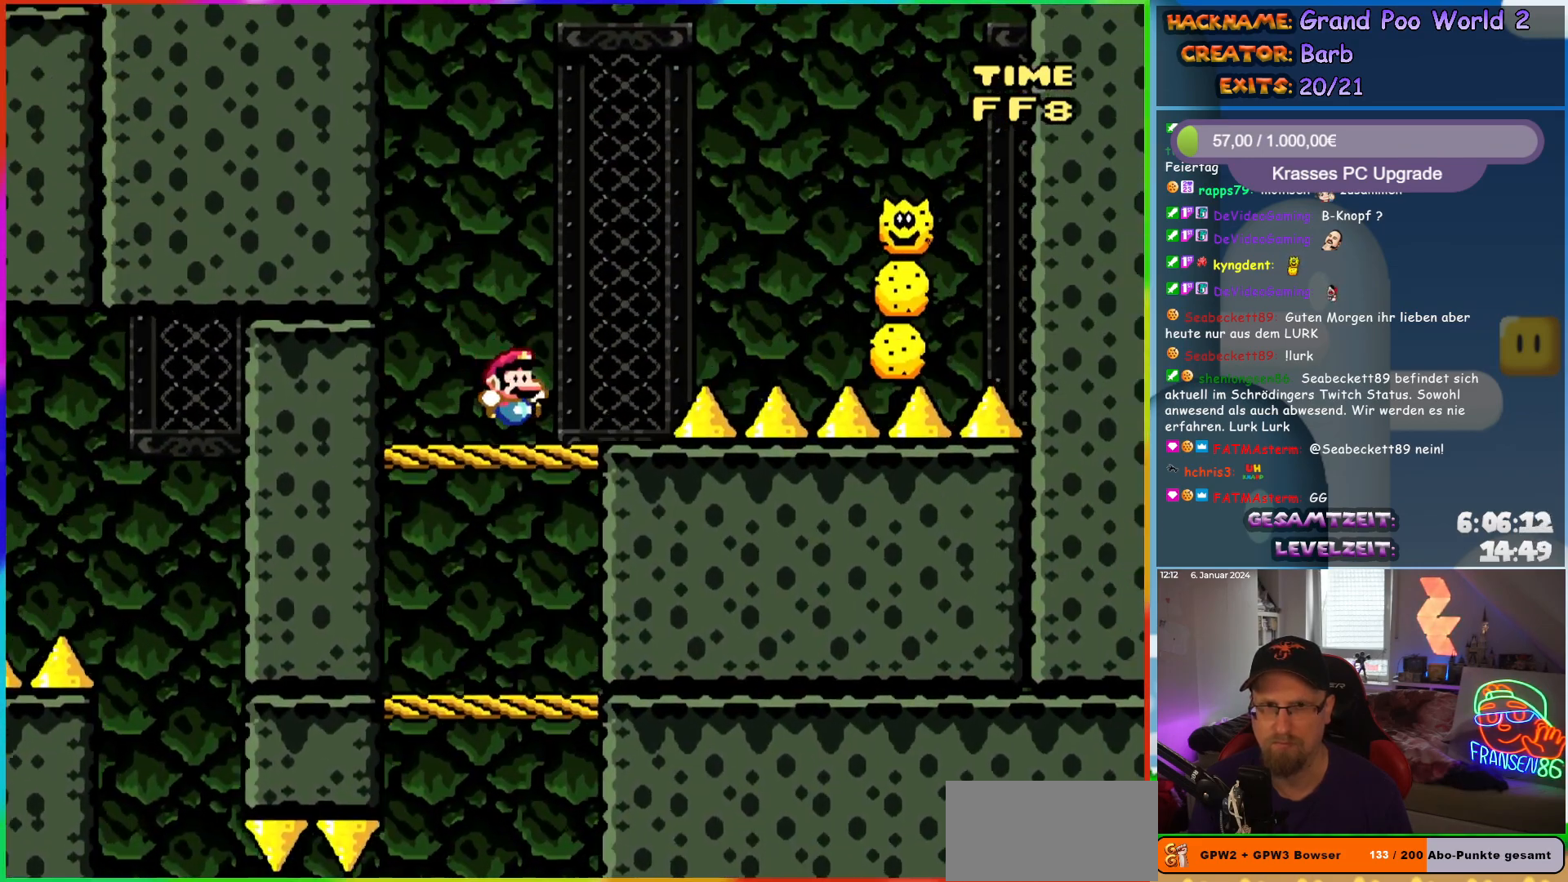
{"buttons": ["A", "X", "DPAD_RIGHT"], "events": [[100, "A", "down"]]}
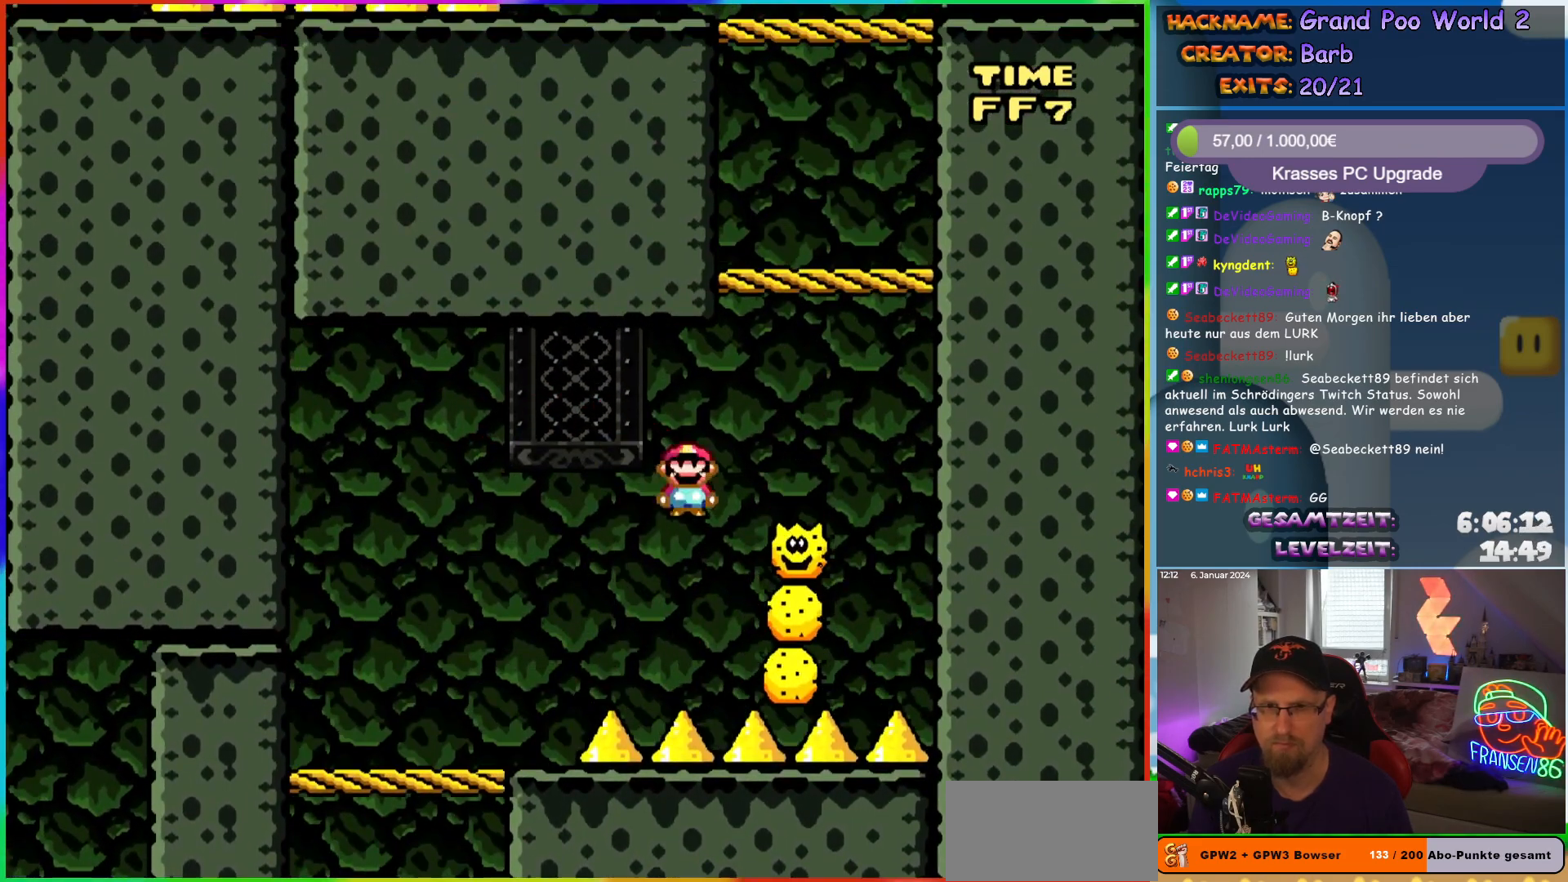
{"buttons": ["Y"], "events": [[217, "DPAD_RIGHT", "up"], [217, "DPAD_UP", "down"], [250, "DPAD_LEFT", "down"], [250, "DPAD_UP", "up"], [417, "A", "up"], [433, "DPAD_LEFT", "up"], [467, "Y", "down"], [483, "X", "up"]]}
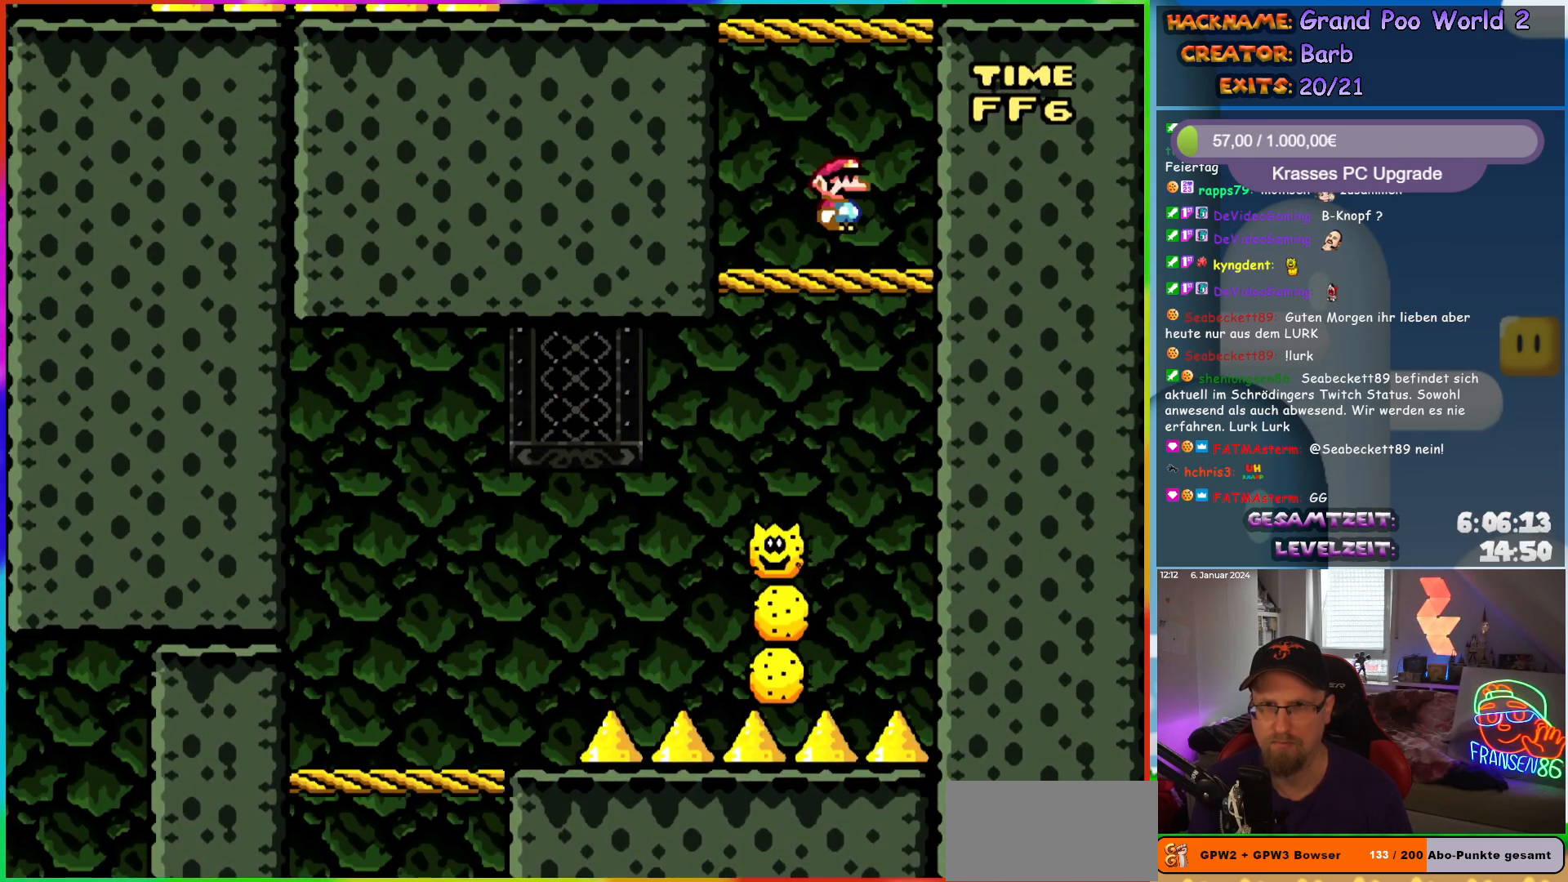
{"buttons": ["B", "Y", "DPAD_LEFT"], "events": [[33, "DPAD_RIGHT", "down"], [150, "DPAD_RIGHT", "up"], [183, "B", "down"], [267, "DPAD_LEFT", "down"]]}
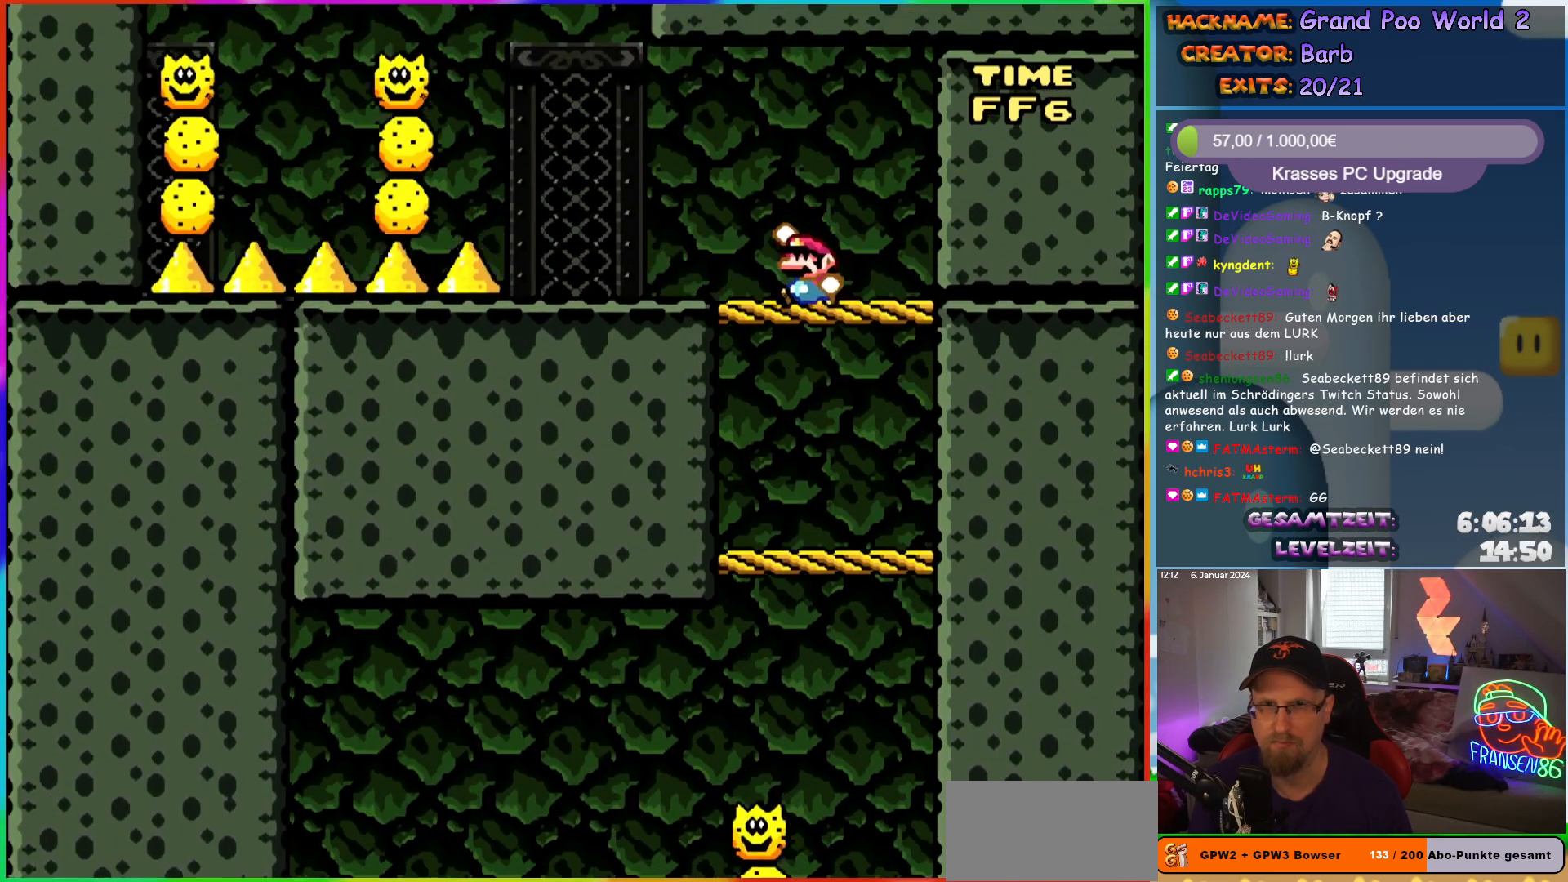
{"buttons": ["X", "DPAD_LEFT"], "events": [[67, "B", "up"], [67, "X", "down"], [67, "Y", "up"], [200, "A", "down"], [500, "A", "up"]]}
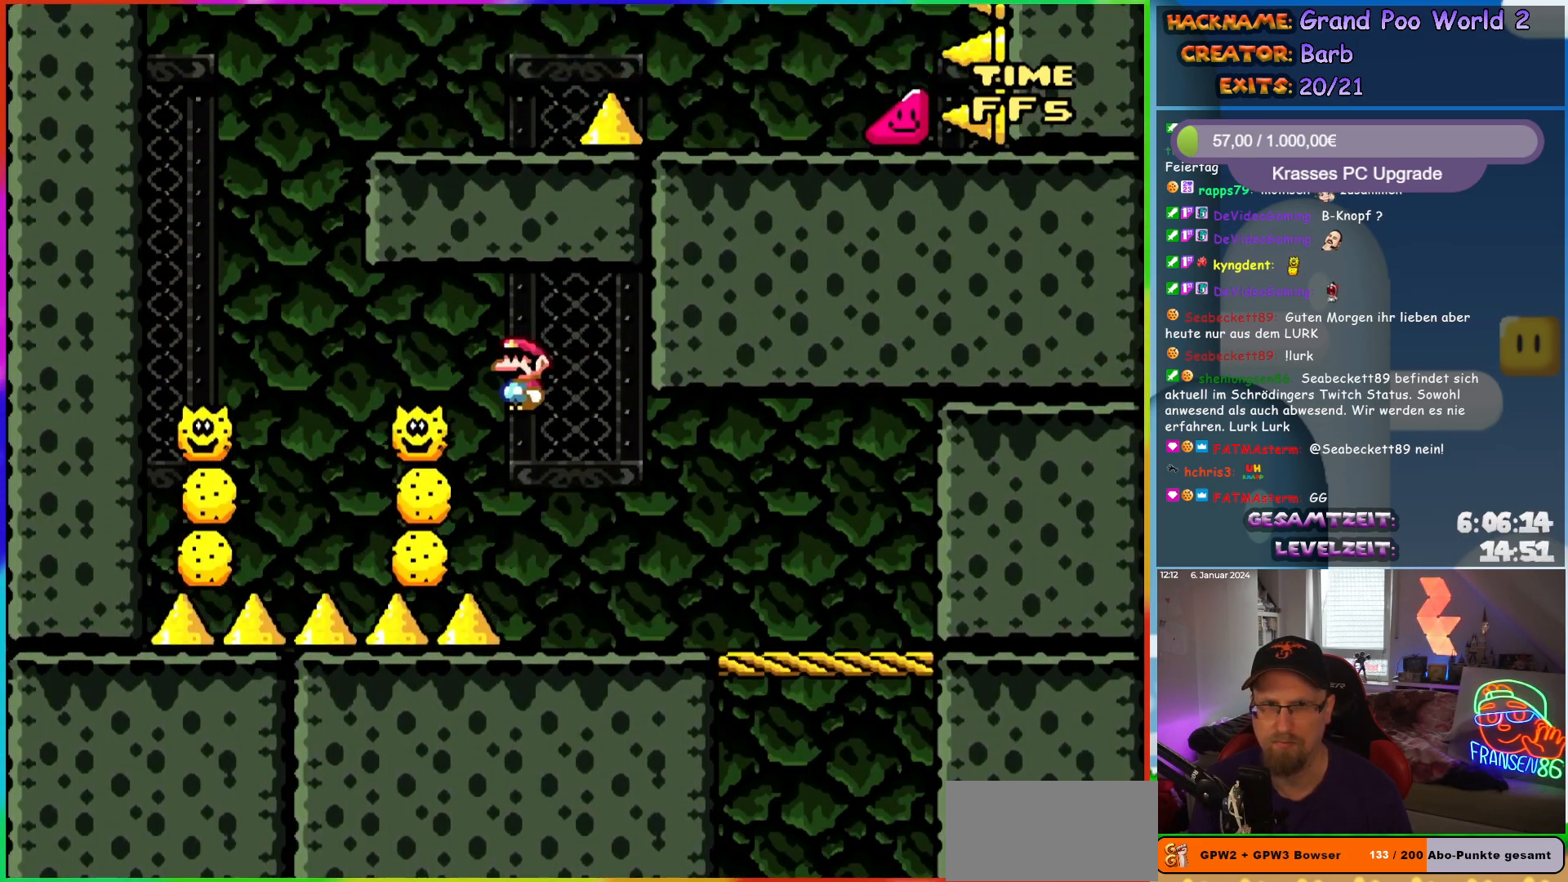
{"buttons": ["A", "X", "DPAD_RIGHT"], "events": [[250, "A", "down"], [417, "DPAD_UP", "down"], [433, "DPAD_LEFT", "up"], [450, "DPAD_RIGHT", "down"], [450, "DPAD_UP", "up"]]}